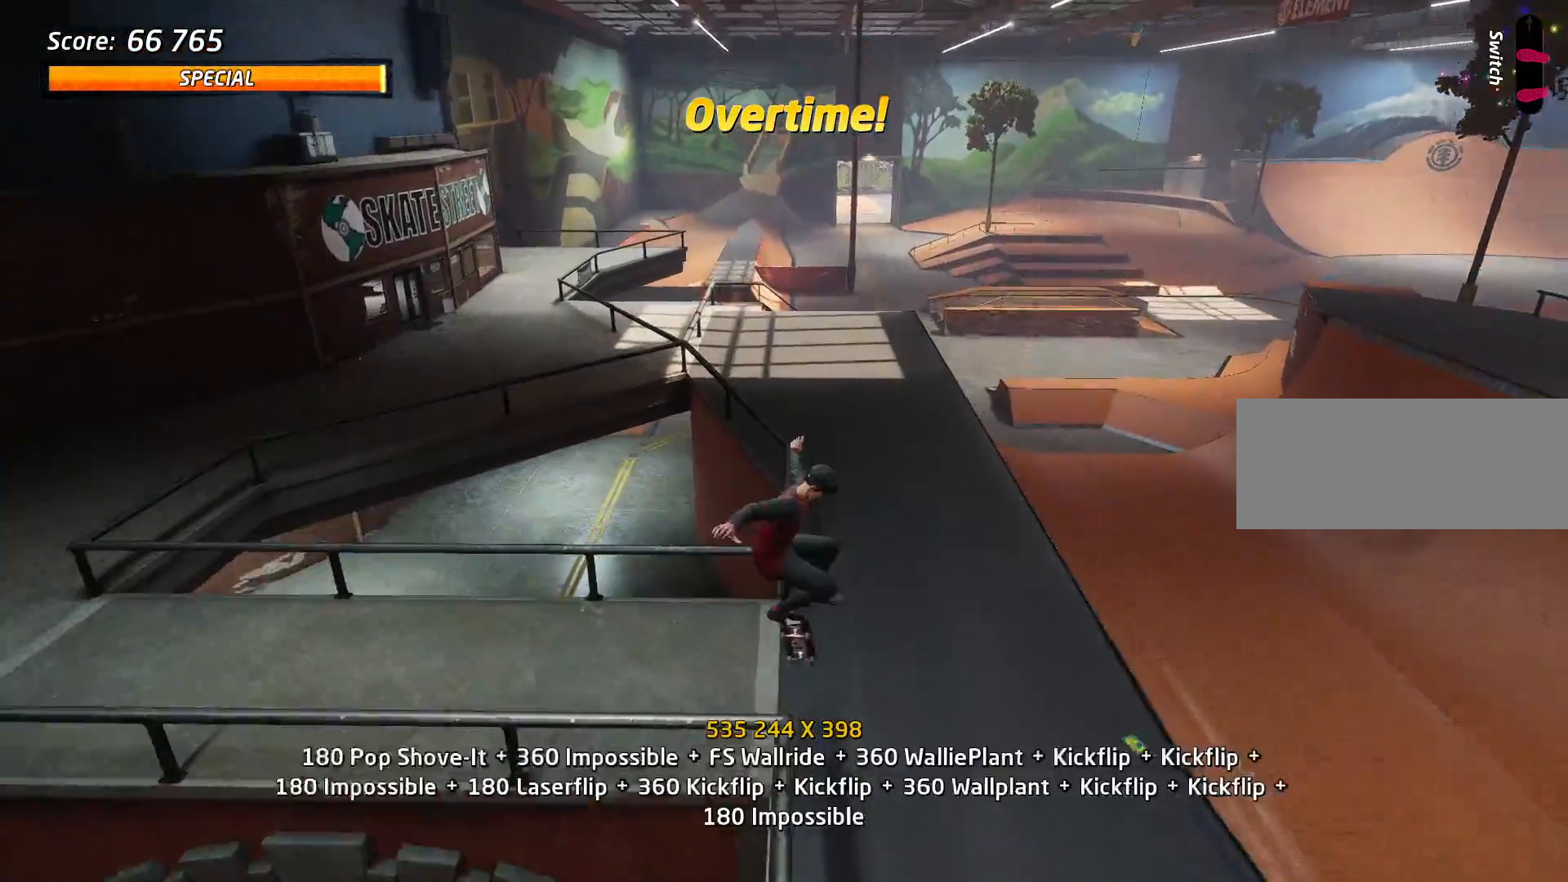
Gameplay with keyboard; each line is a JSON object with the keys held at the frame after it. "events" lists presses ("down") and releases ("up") of "a", "alt", "backspace", "c", "caps_lock", "ctrl", "d", "down", "e", "escape", "f", "left", "q", "r", "return", "right", "s", "shift_l", "shift_r", "space", "super", "tab", "up", "v", "w", "x" and "z" between this image and that frame as [ms after this image, input, new state], when the widget could be followed in between. No other keys are recorded. Mouse input is not recorded.
{"keys": ["a"], "events": [[17, "w", "up"], [67, "w", "down"], [200, "w", "up"], [384, "a", "down"]]}
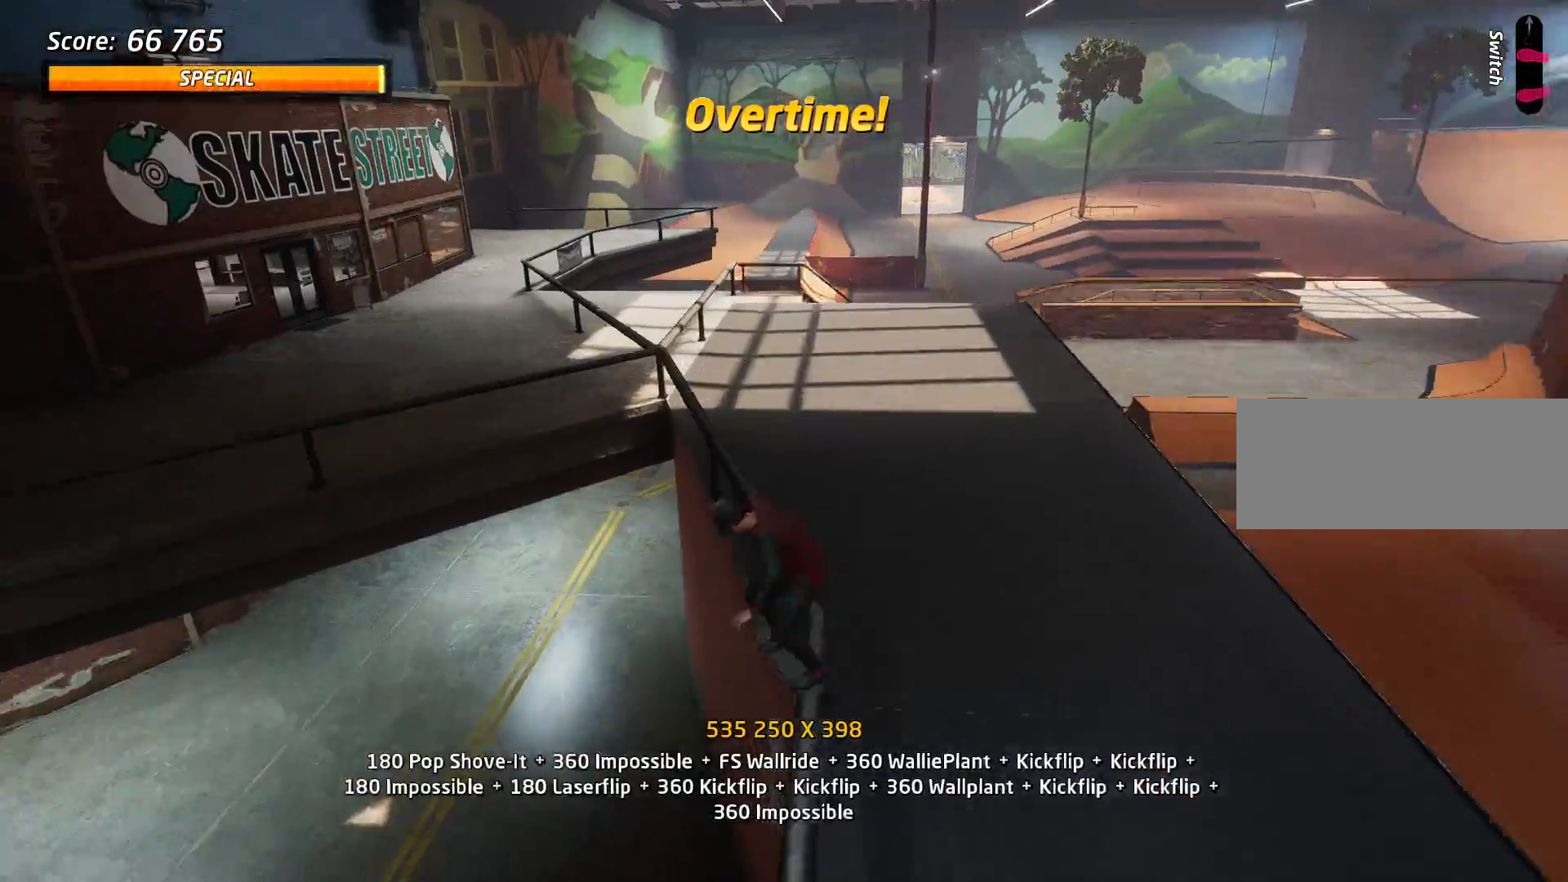
{"keys": ["a"], "events": []}
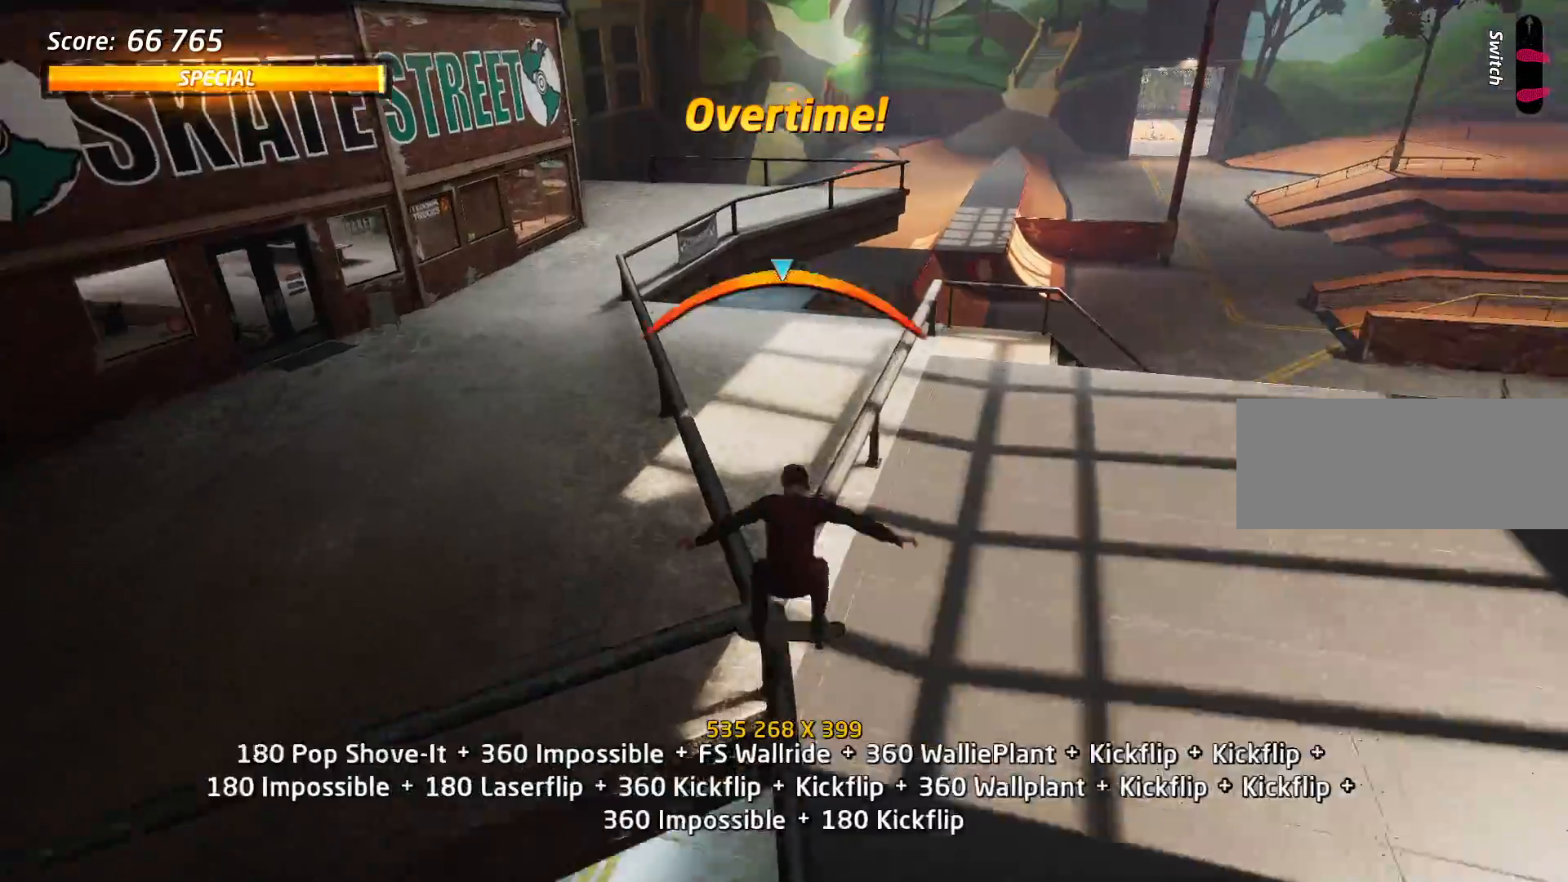
{"keys": [], "events": [[467, "a", "up"]]}
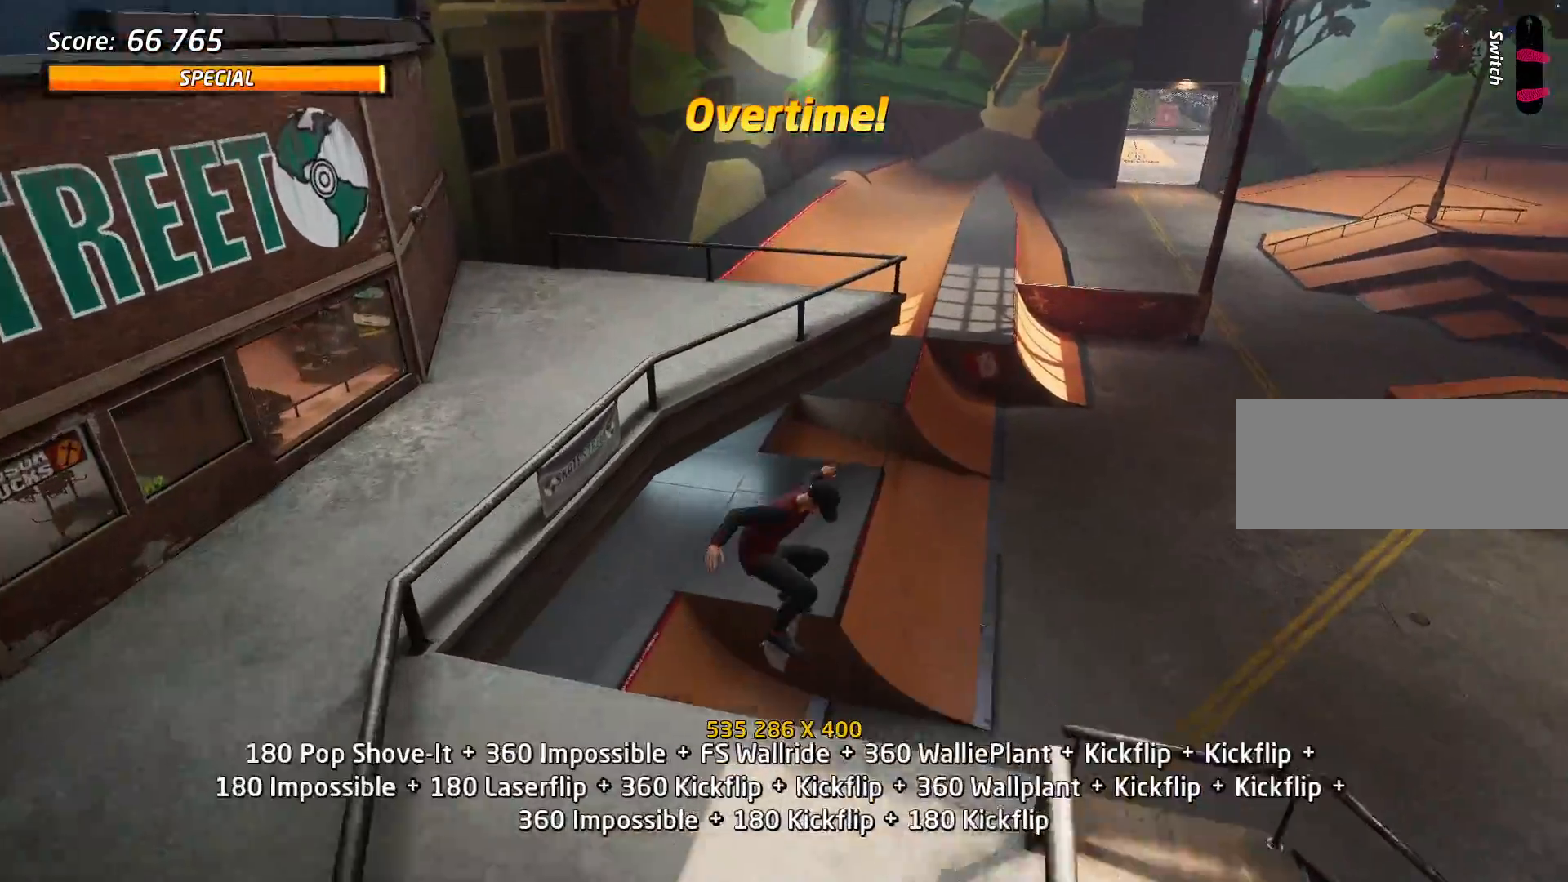
{"keys": ["w"], "events": [[383, "s", "down"], [434, "w", "down"], [484, "s", "up"]]}
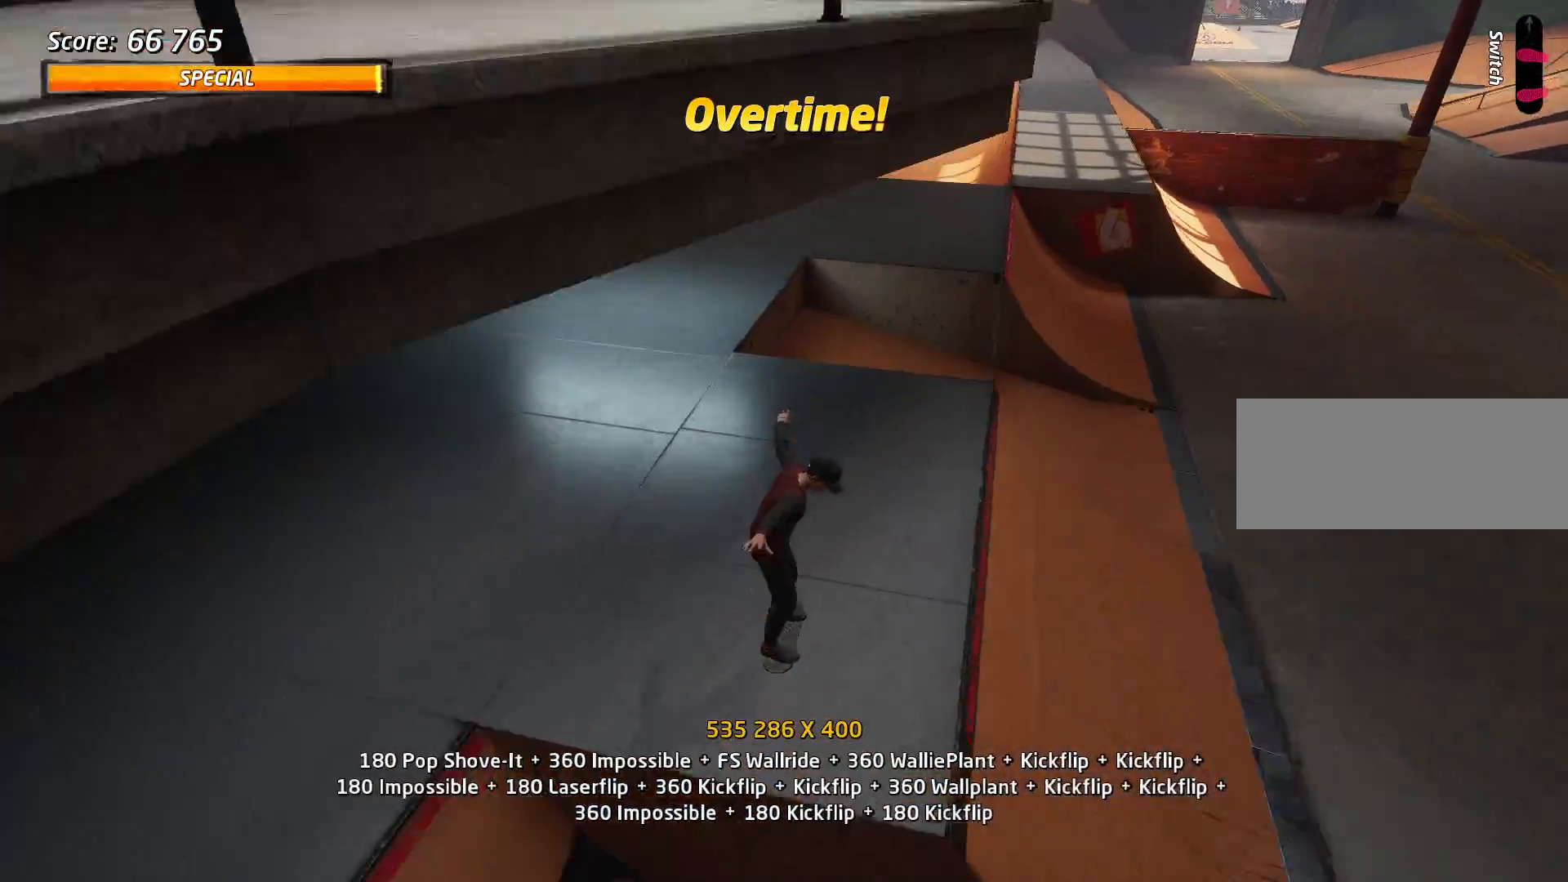
{"keys": [], "events": [[34, "d", "down"], [117, "w", "up"], [267, "d", "up"]]}
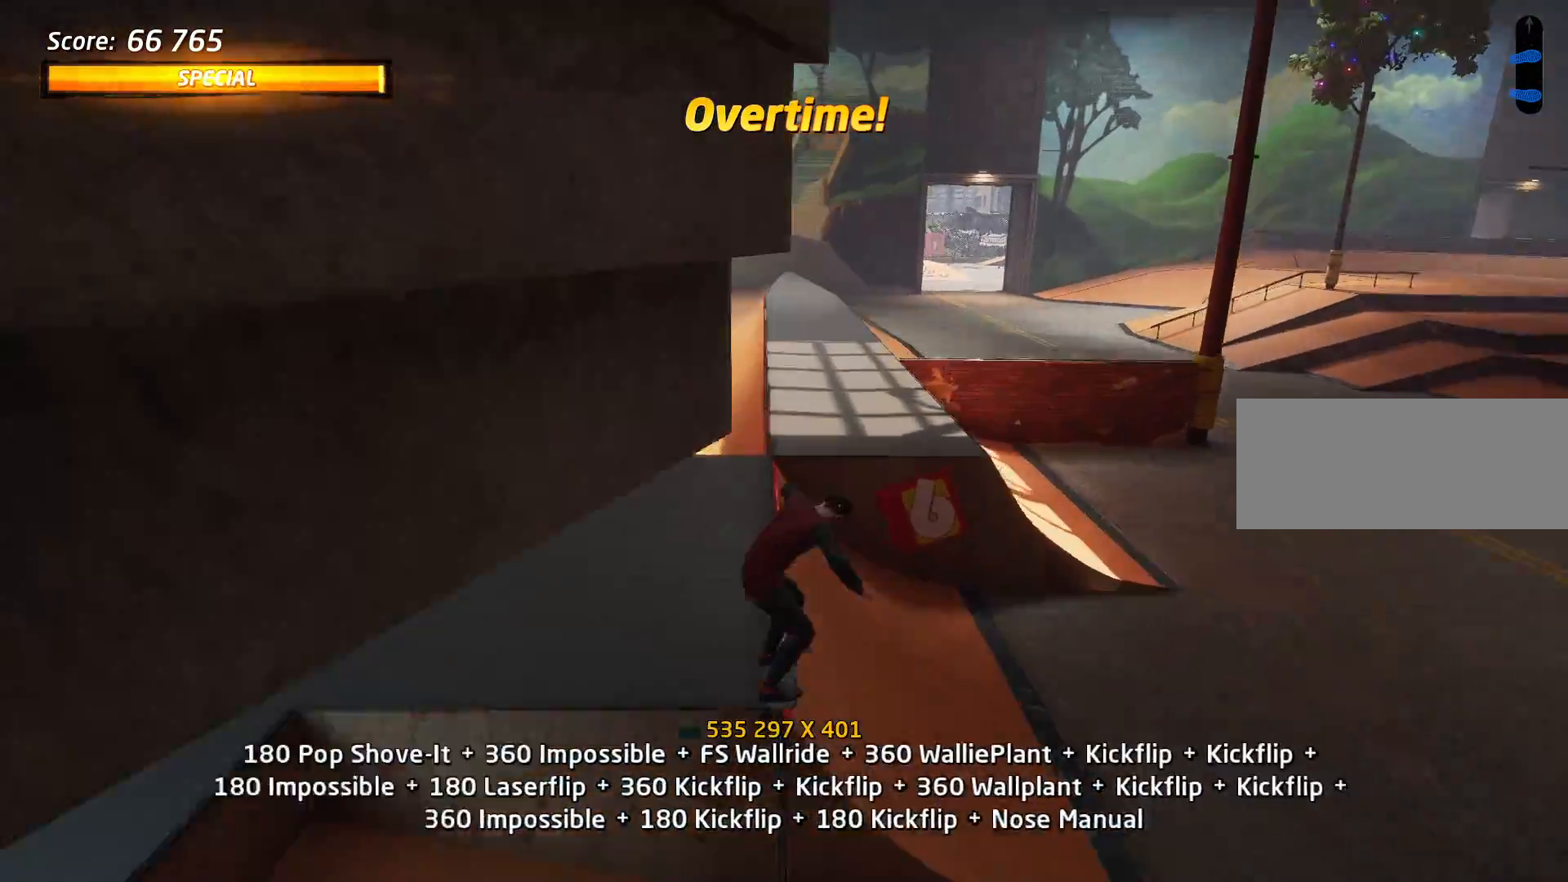
{"keys": ["w"], "events": [[233, "s", "down"], [333, "s", "up"], [333, "w", "down"], [367, "w", "up"], [467, "w", "down"]]}
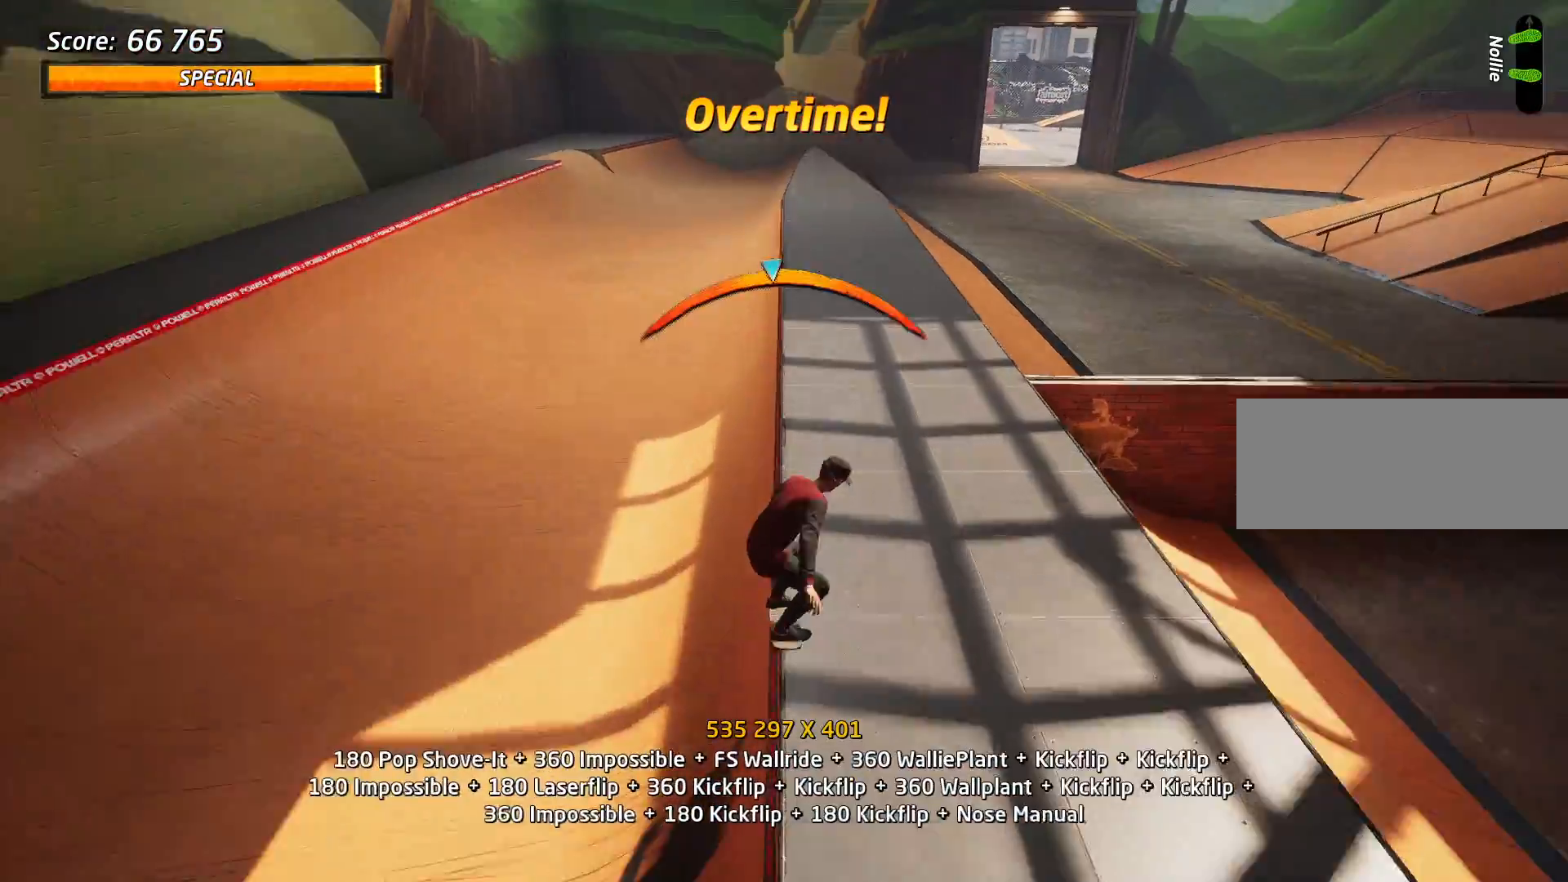
{"keys": ["w"], "events": [[17, "d", "down"], [301, "w", "up"], [434, "w", "down"], [484, "d", "up"]]}
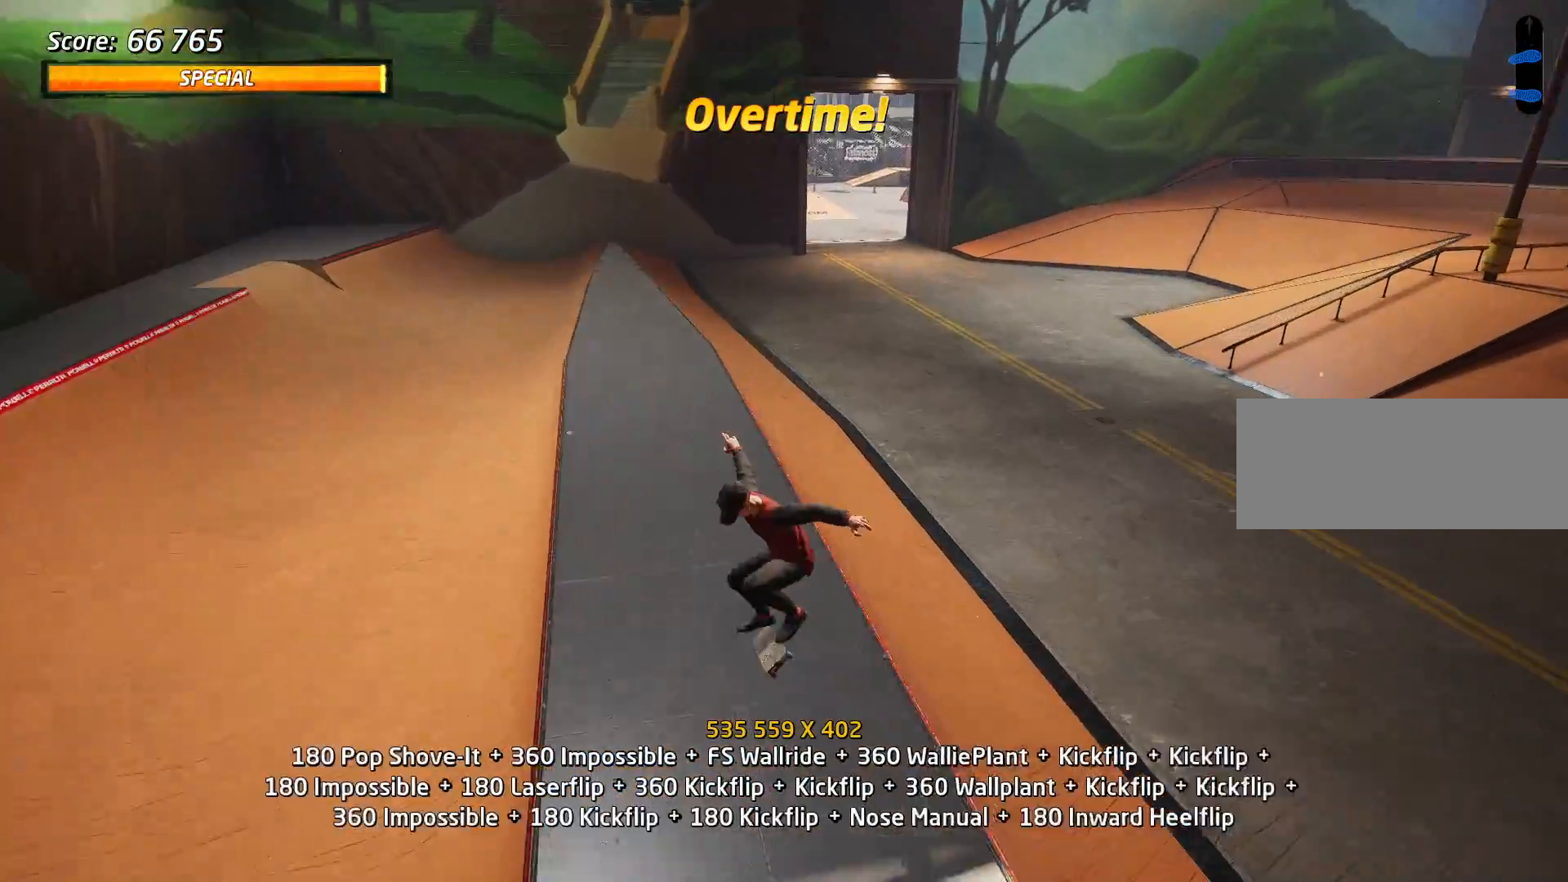
{"keys": ["a"], "events": [[50, "w", "up"], [234, "a", "down"], [334, "s", "down"], [367, "s", "up"]]}
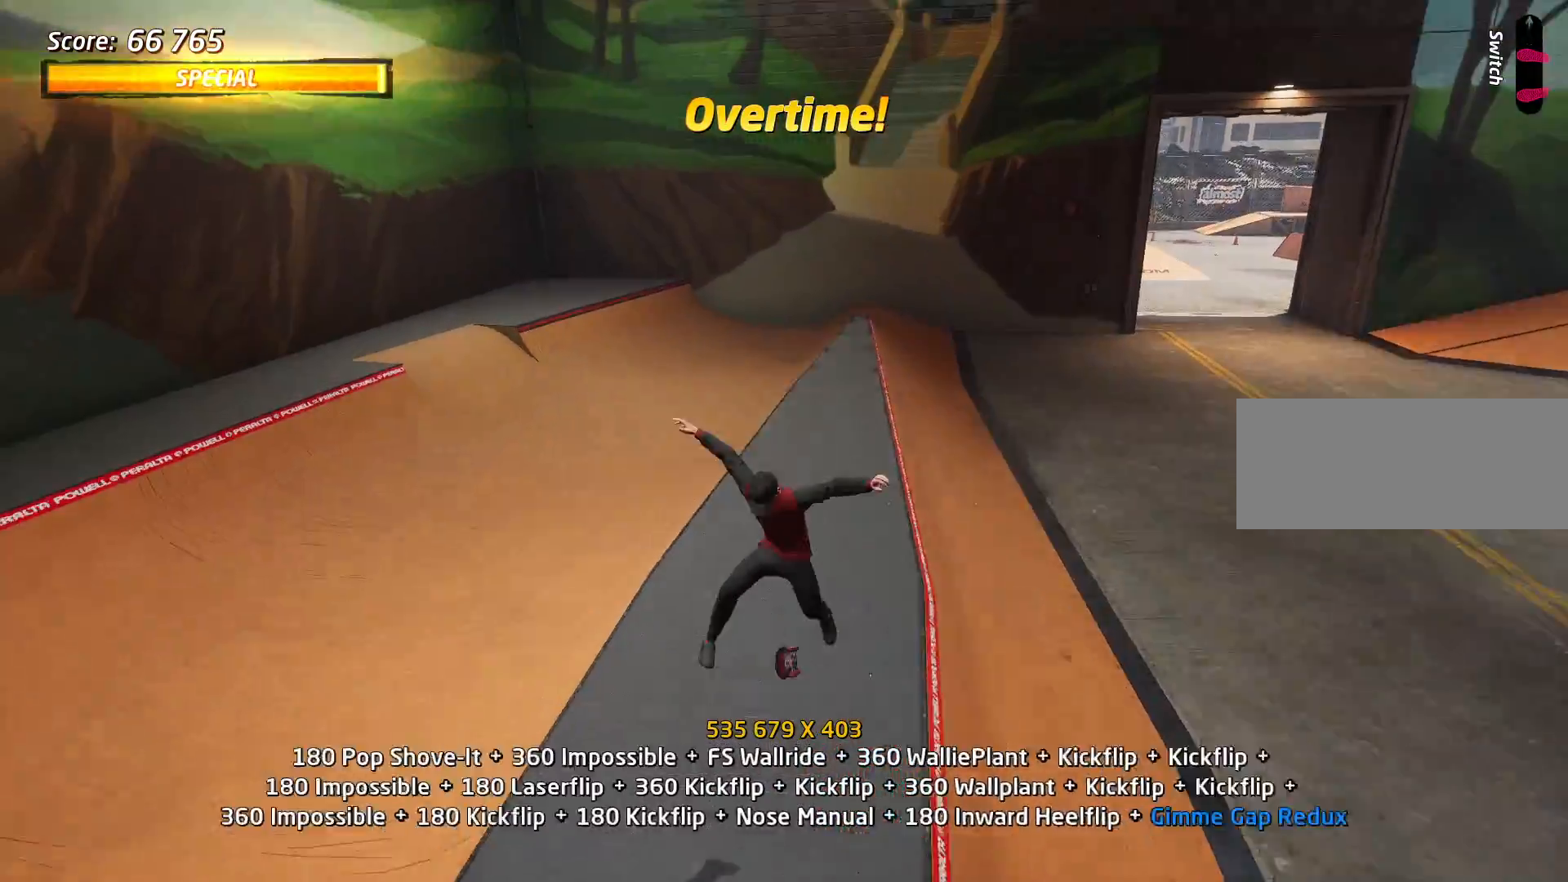
{"keys": ["a"], "events": []}
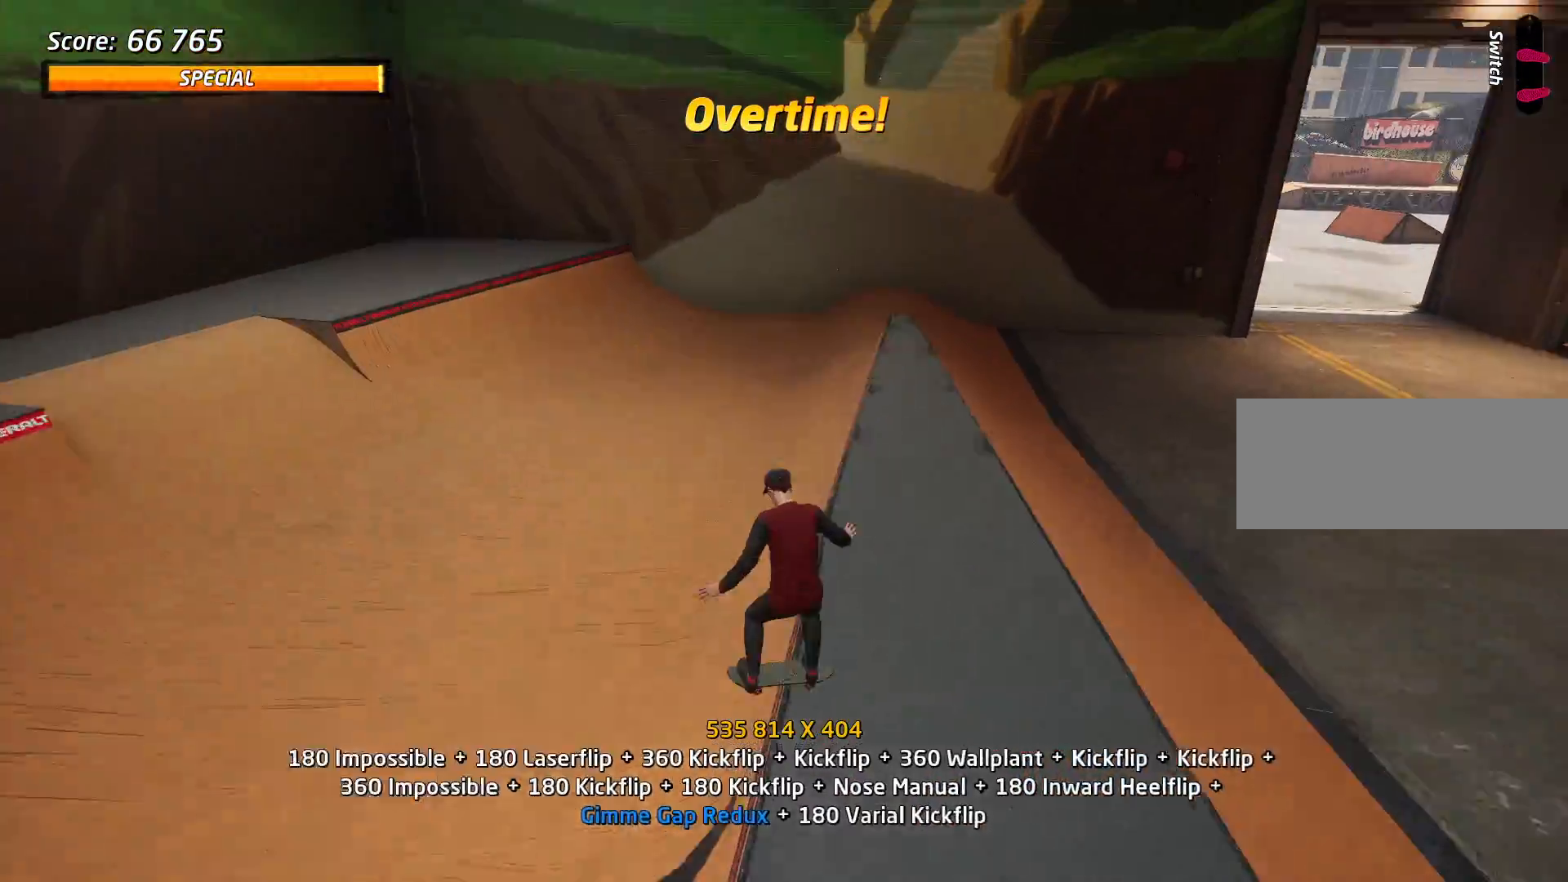
{"keys": ["s"], "events": [[451, "a", "up"], [451, "s", "down"]]}
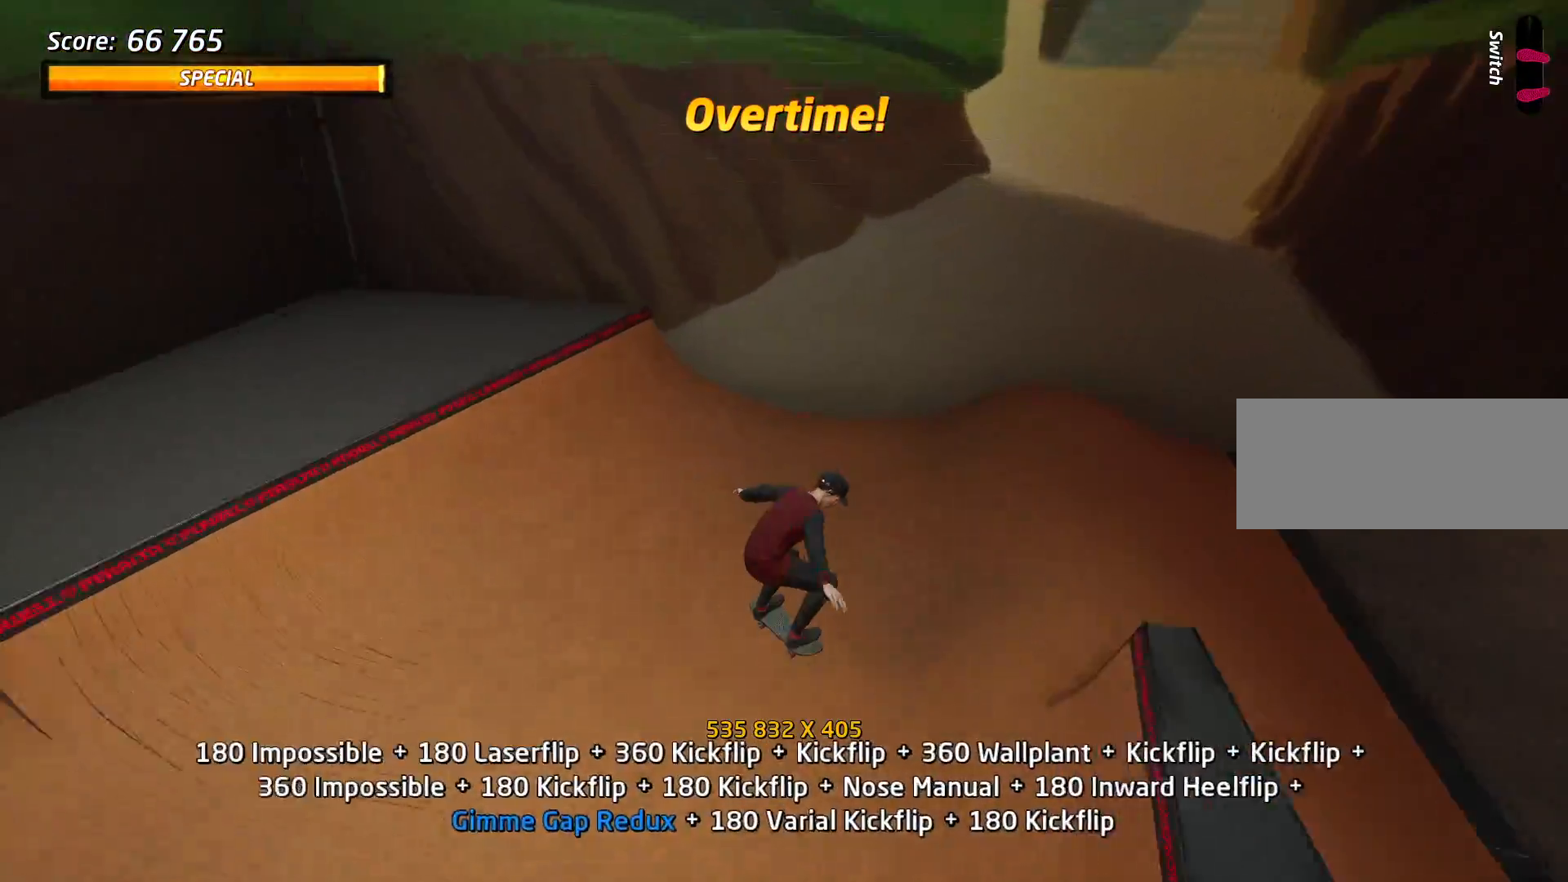
{"keys": ["a", "s"], "events": [[50, "s", "up"], [50, "w", "down"], [100, "w", "up"], [233, "w", "down"], [283, "w", "up"], [333, "a", "down"], [417, "s", "down"]]}
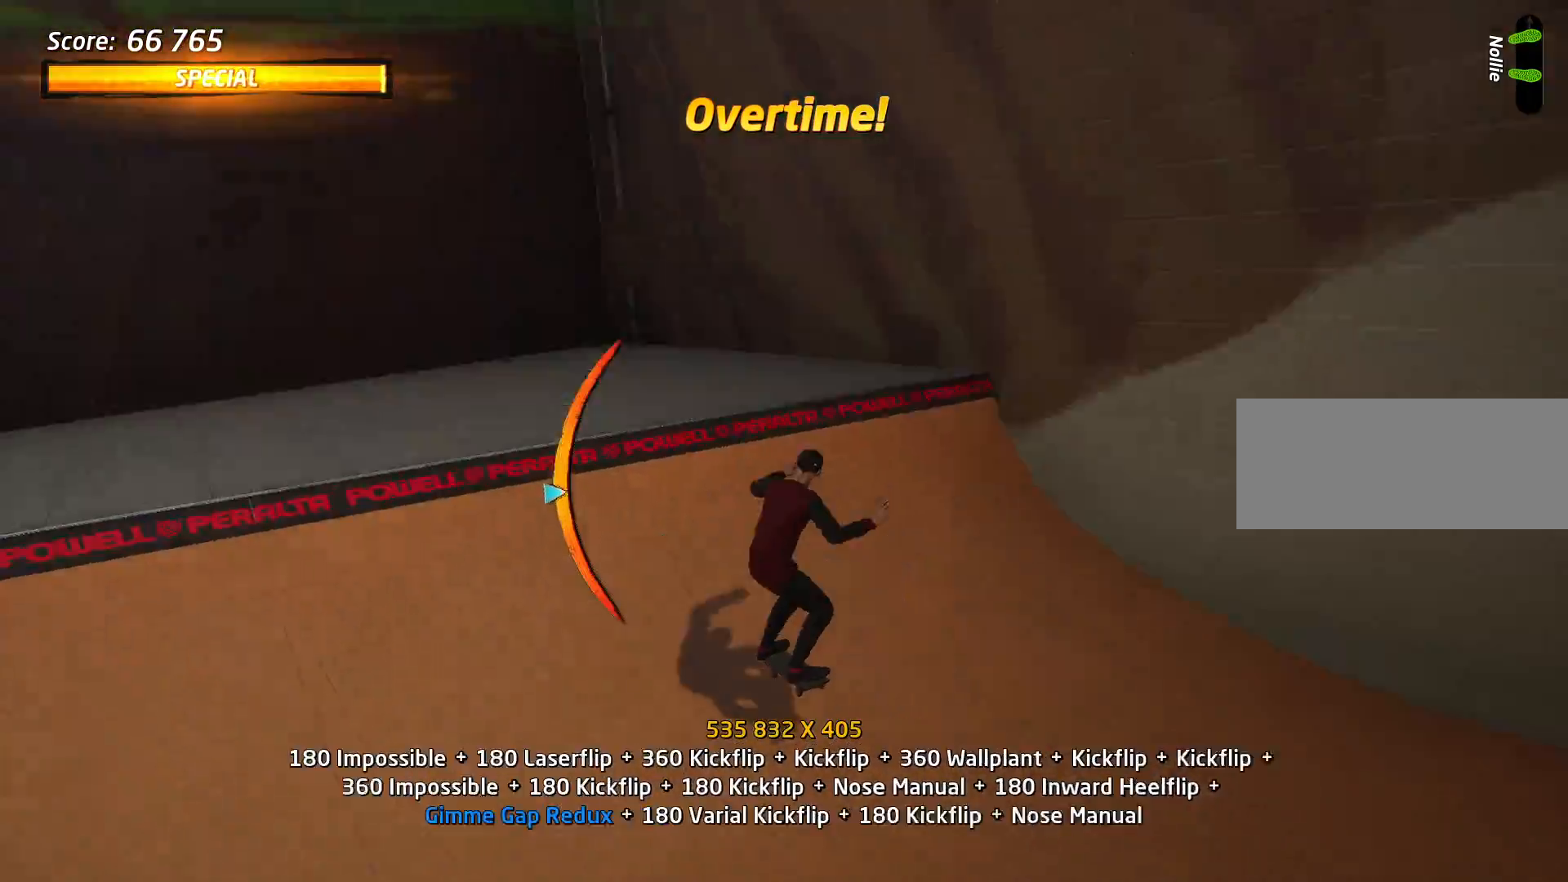
{"keys": ["a", "space"], "events": [[67, "s", "up"], [117, "a", "up"], [200, "a", "down"], [250, "w", "down"], [300, "a", "up"], [350, "w", "up"], [384, "a", "down"], [434, "space", "down"]]}
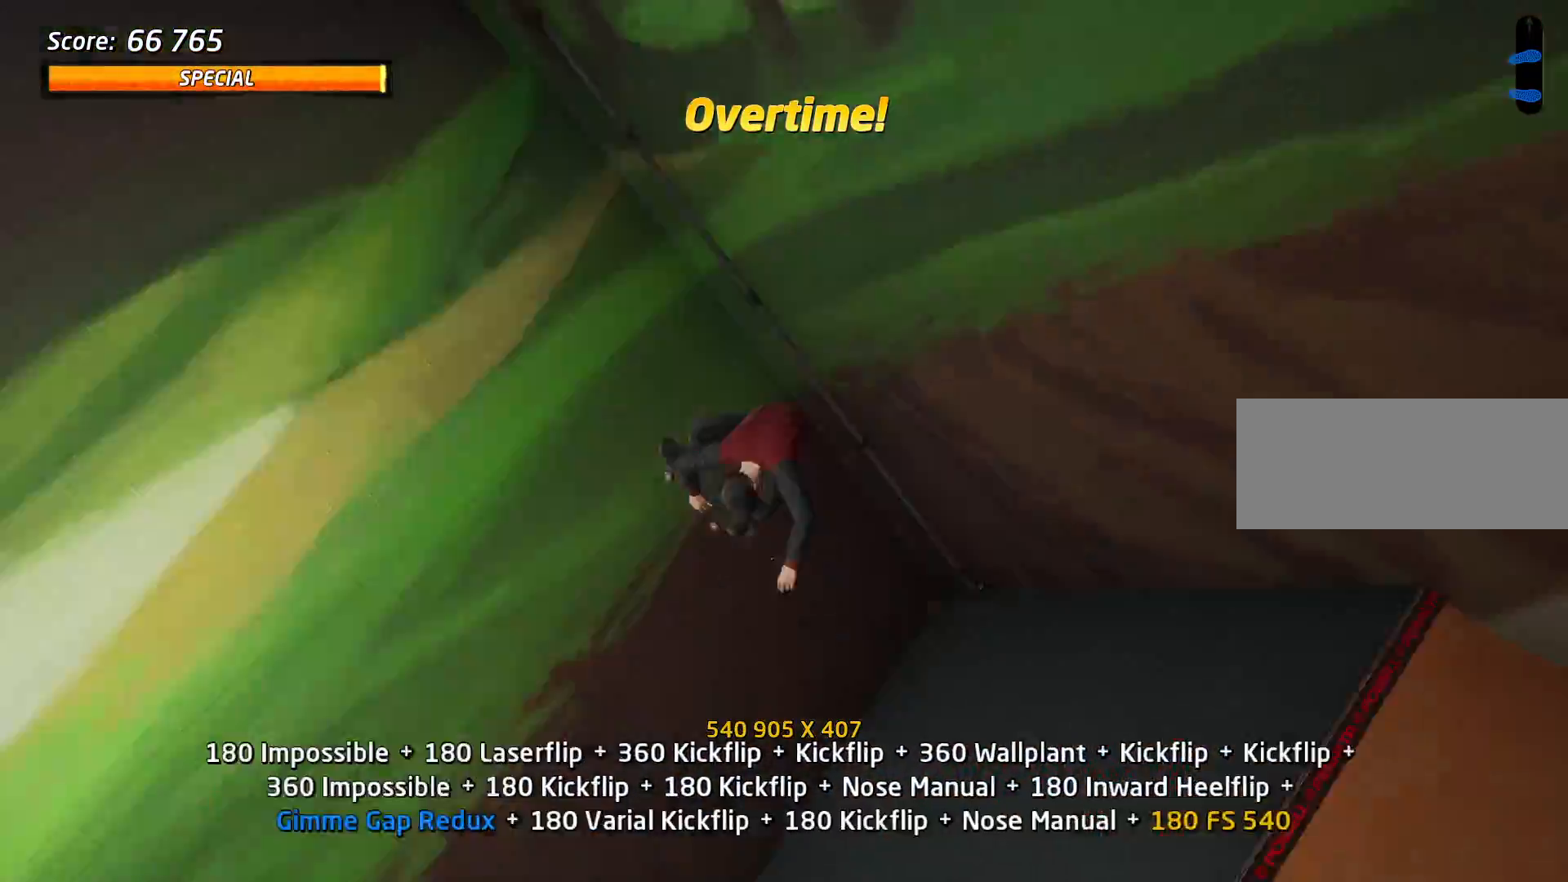
{"keys": [], "events": [[367, "space", "up"], [450, "a", "up"]]}
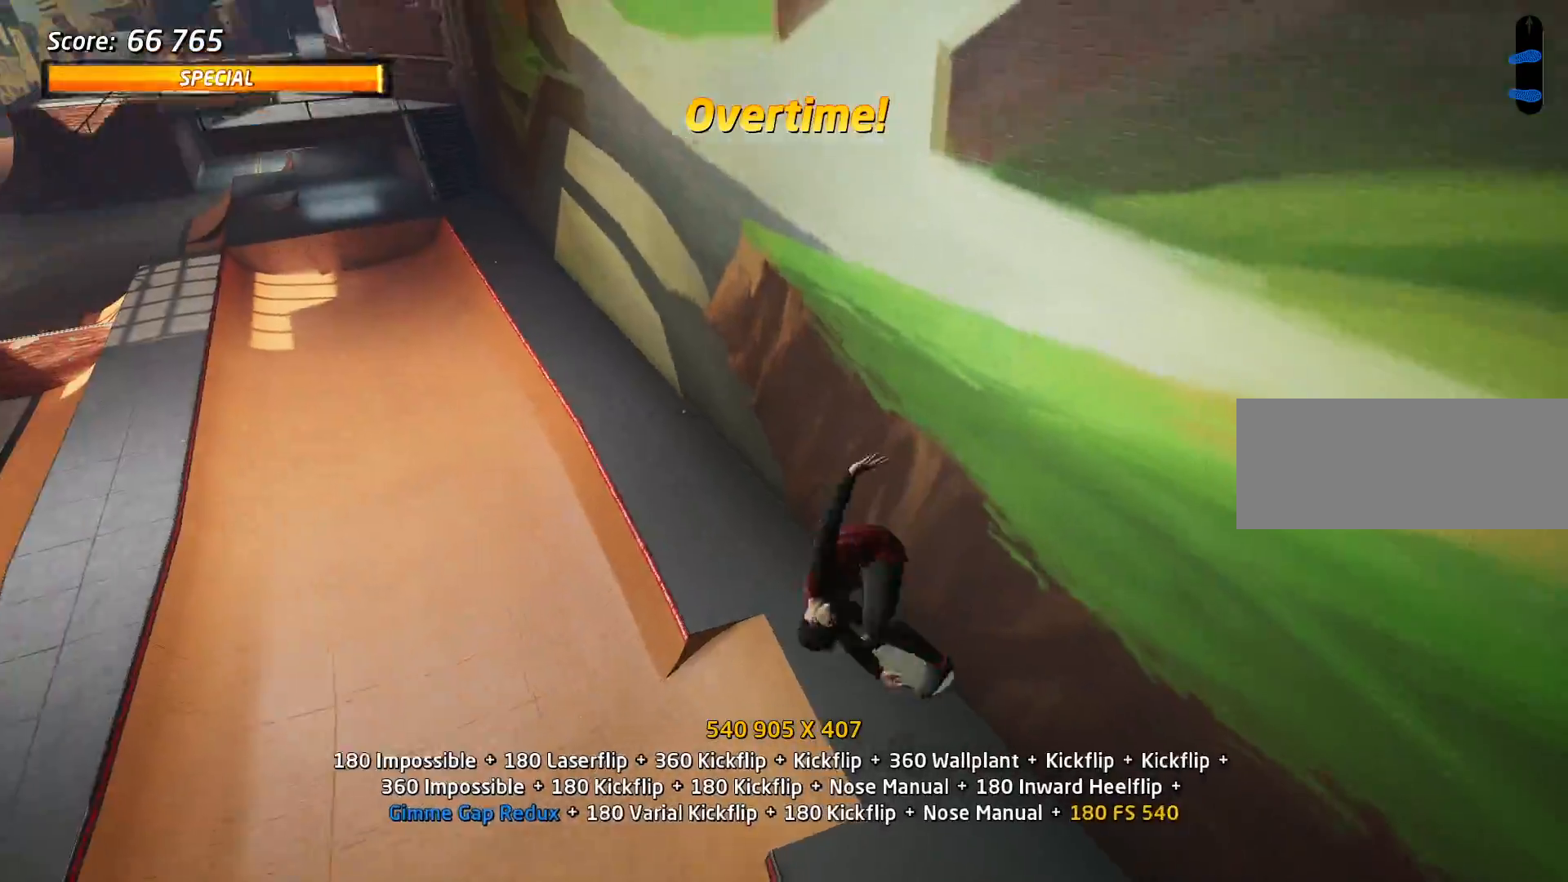
{"keys": [], "events": [[134, "s", "down"], [184, "w", "down"], [234, "s", "up"], [284, "w", "up"], [334, "w", "down"], [417, "w", "up"]]}
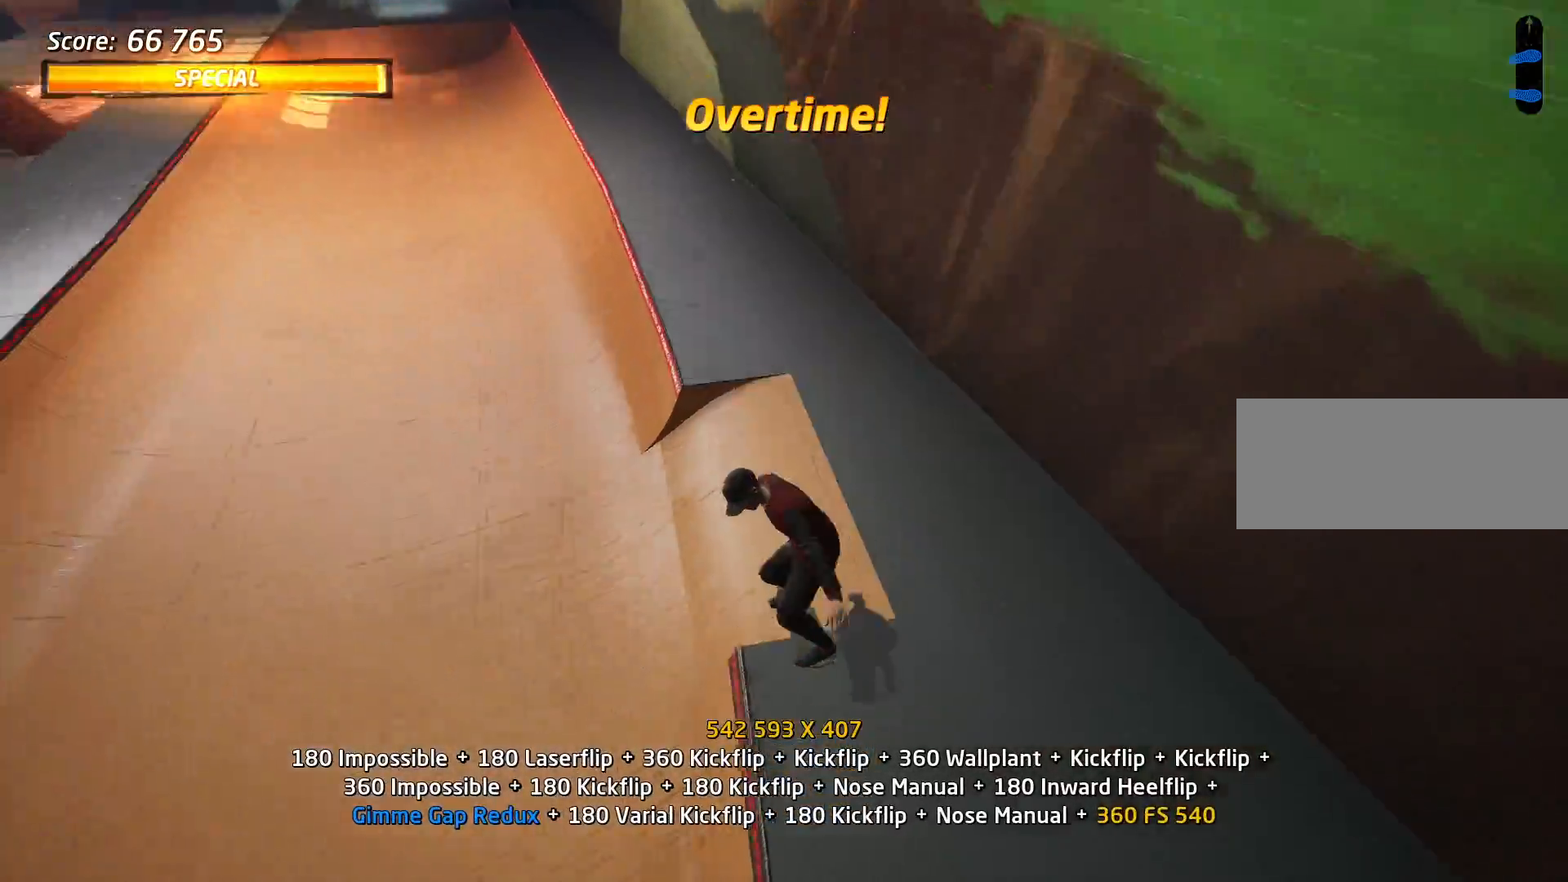
{"keys": ["a"], "events": [[66, "a", "down"]]}
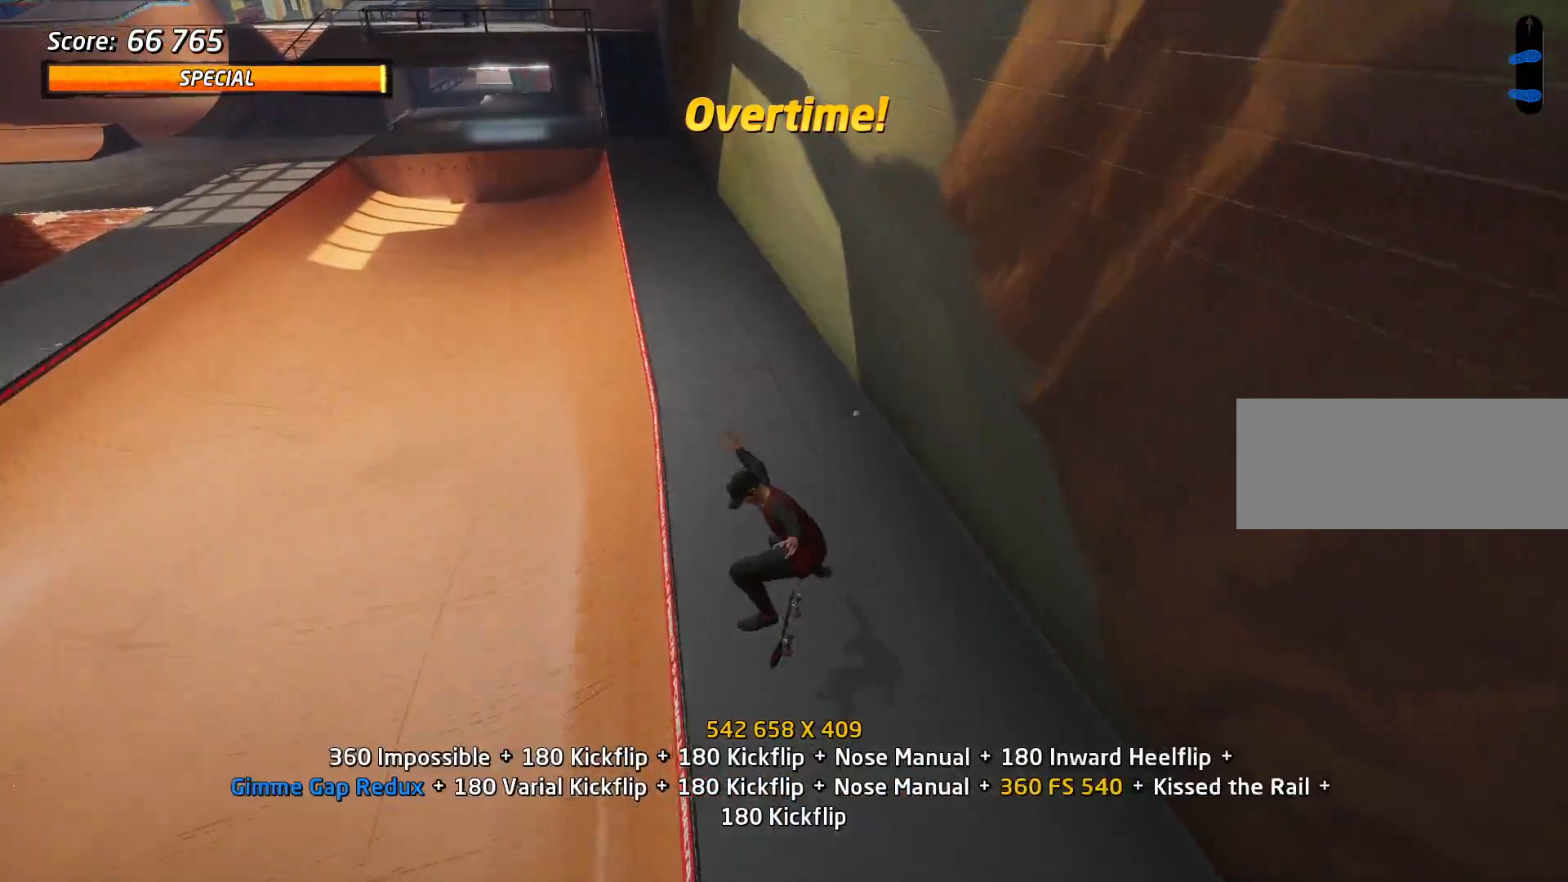
{"keys": ["a"], "events": [[33, "a", "up"], [83, "s", "down"], [117, "w", "down"], [167, "s", "up"], [167, "w", "up"], [267, "w", "down"], [317, "a", "down"], [367, "w", "up"]]}
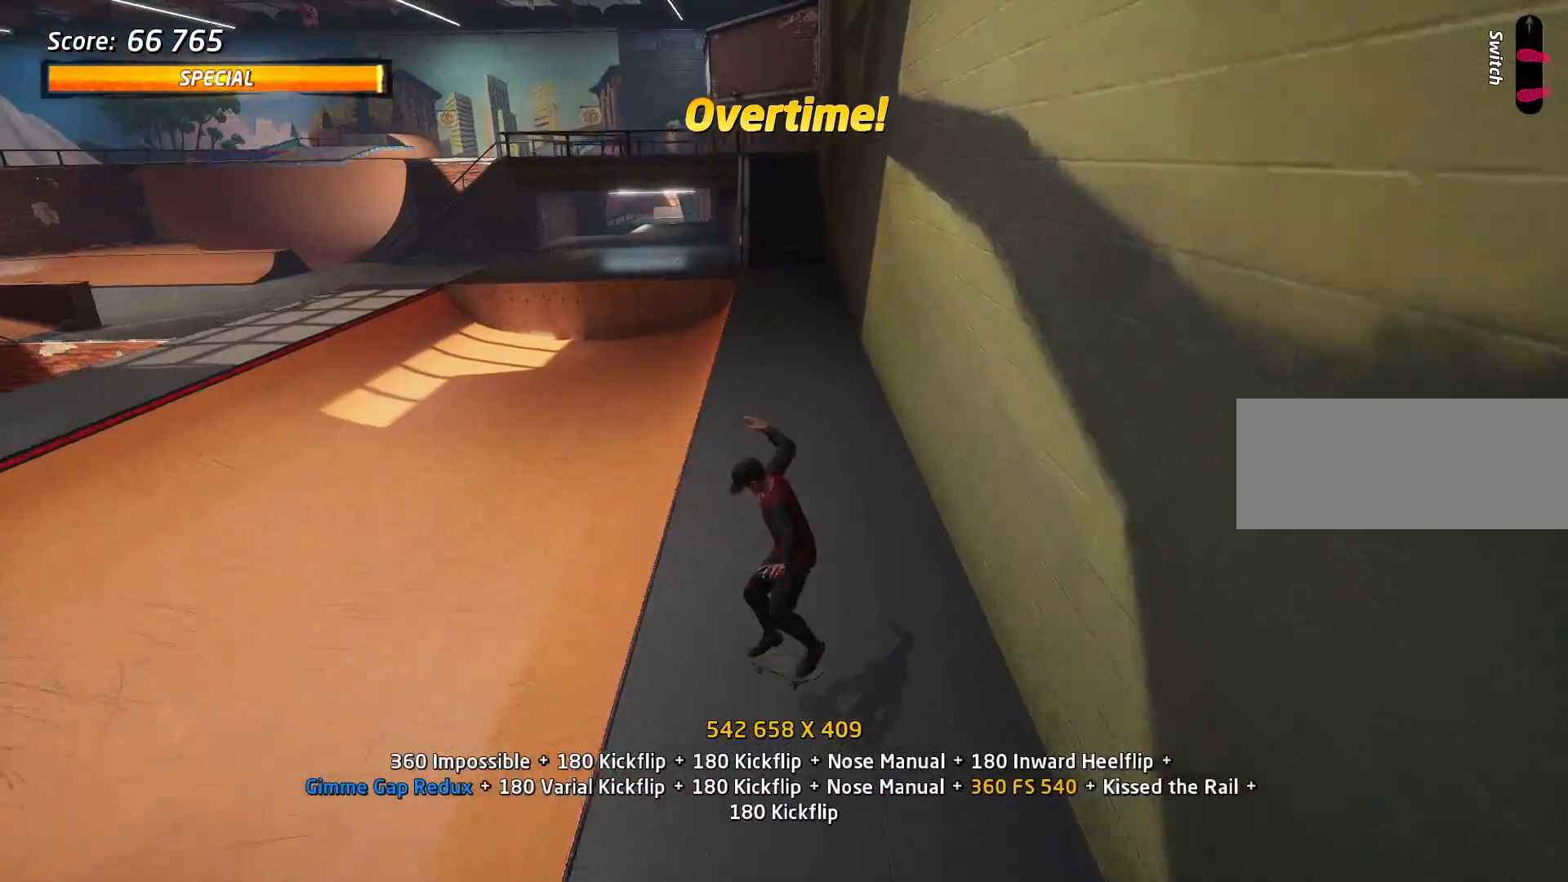
{"keys": [], "events": [[283, "a", "up"], [333, "s", "down"], [383, "w", "down"], [417, "s", "up"], [467, "w", "up"]]}
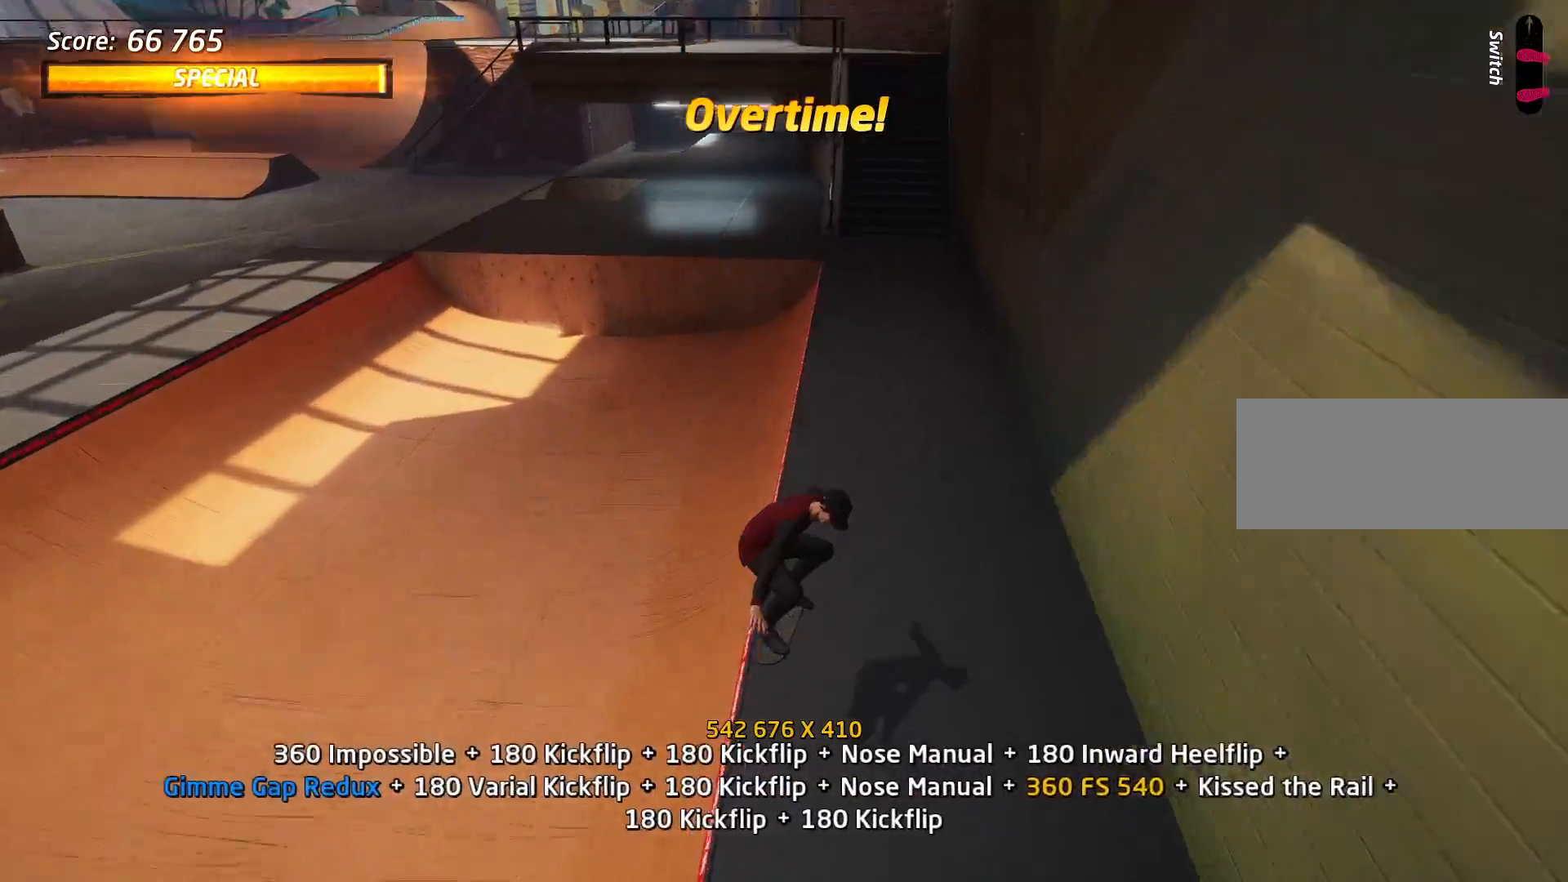
{"keys": [], "events": [[17, "w", "down"], [117, "w", "up"], [250, "d", "down"], [384, "d", "up"]]}
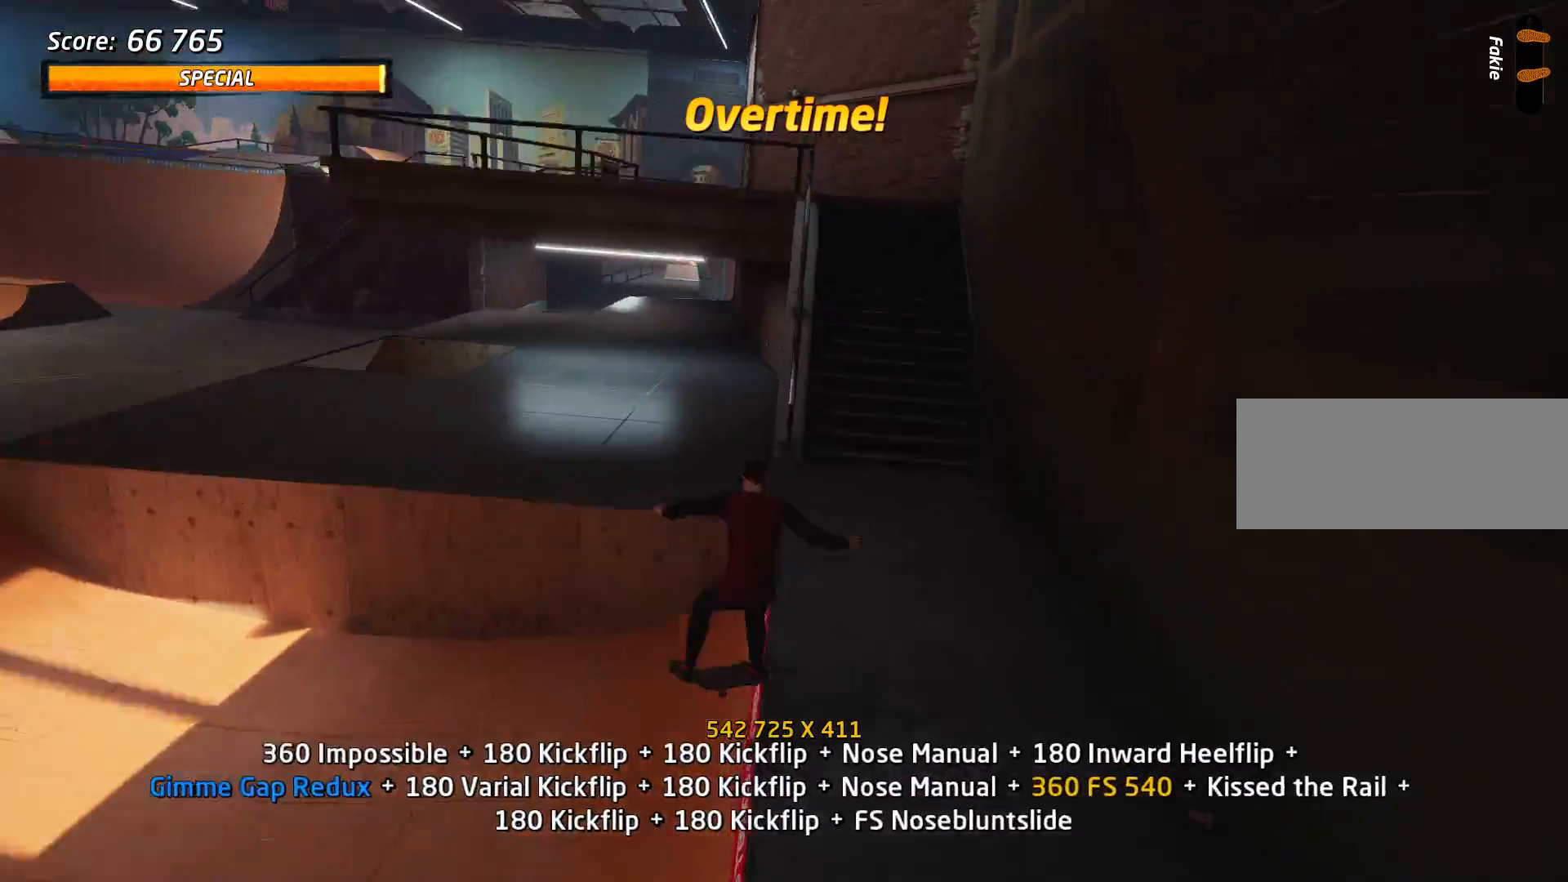
{"keys": [], "events": [[133, "w", "down"], [216, "w", "up"], [267, "w", "down"], [367, "w", "up"], [450, "d", "down"], [500, "d", "up"]]}
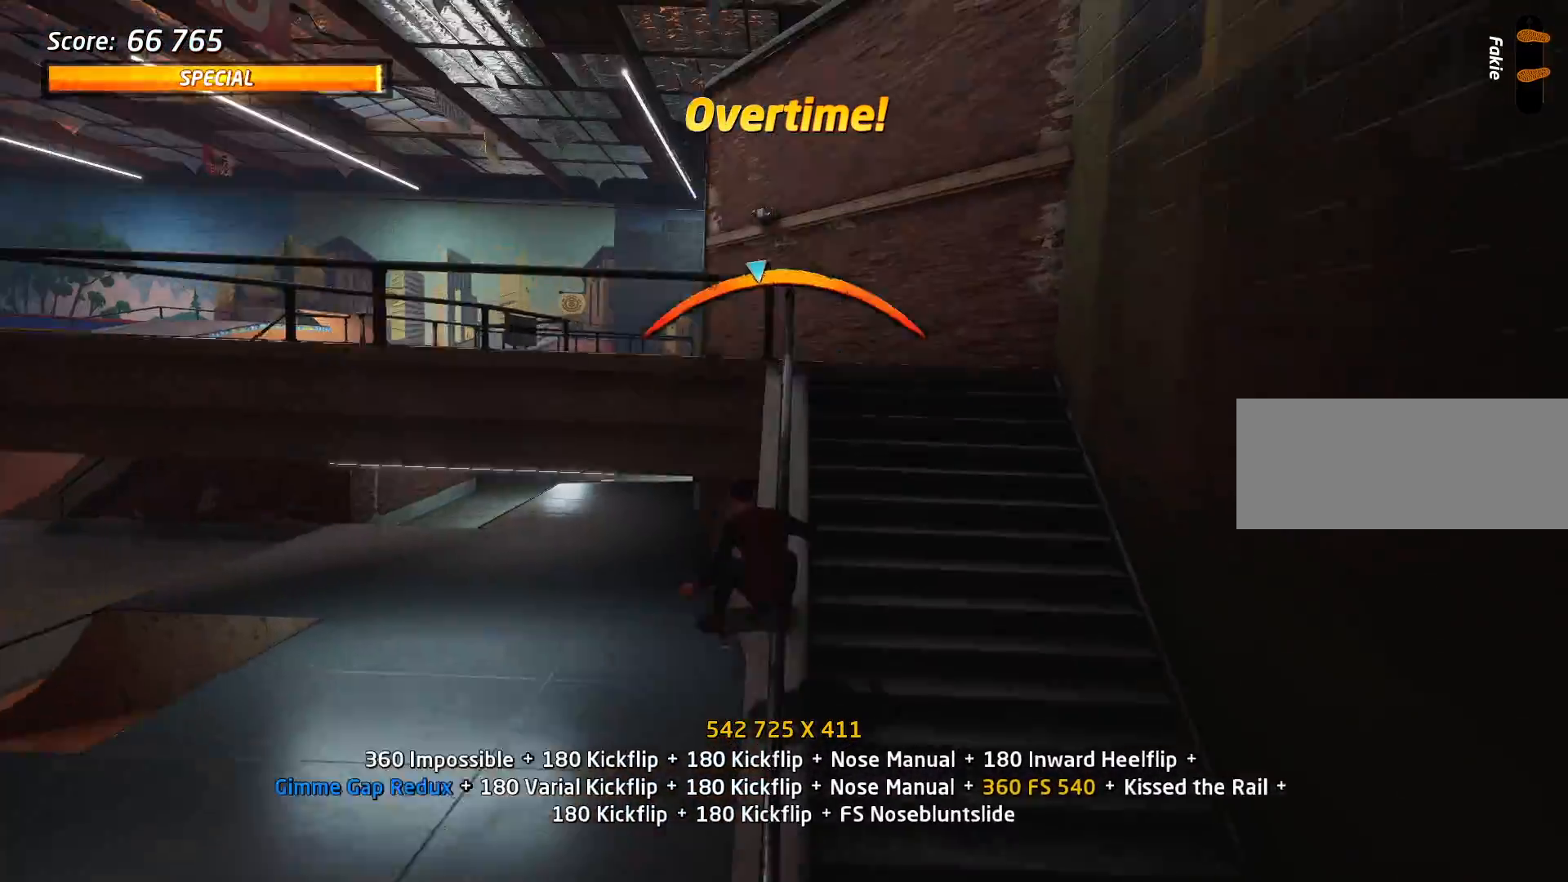
{"keys": [], "events": [[100, "s", "down"], [234, "s", "up"]]}
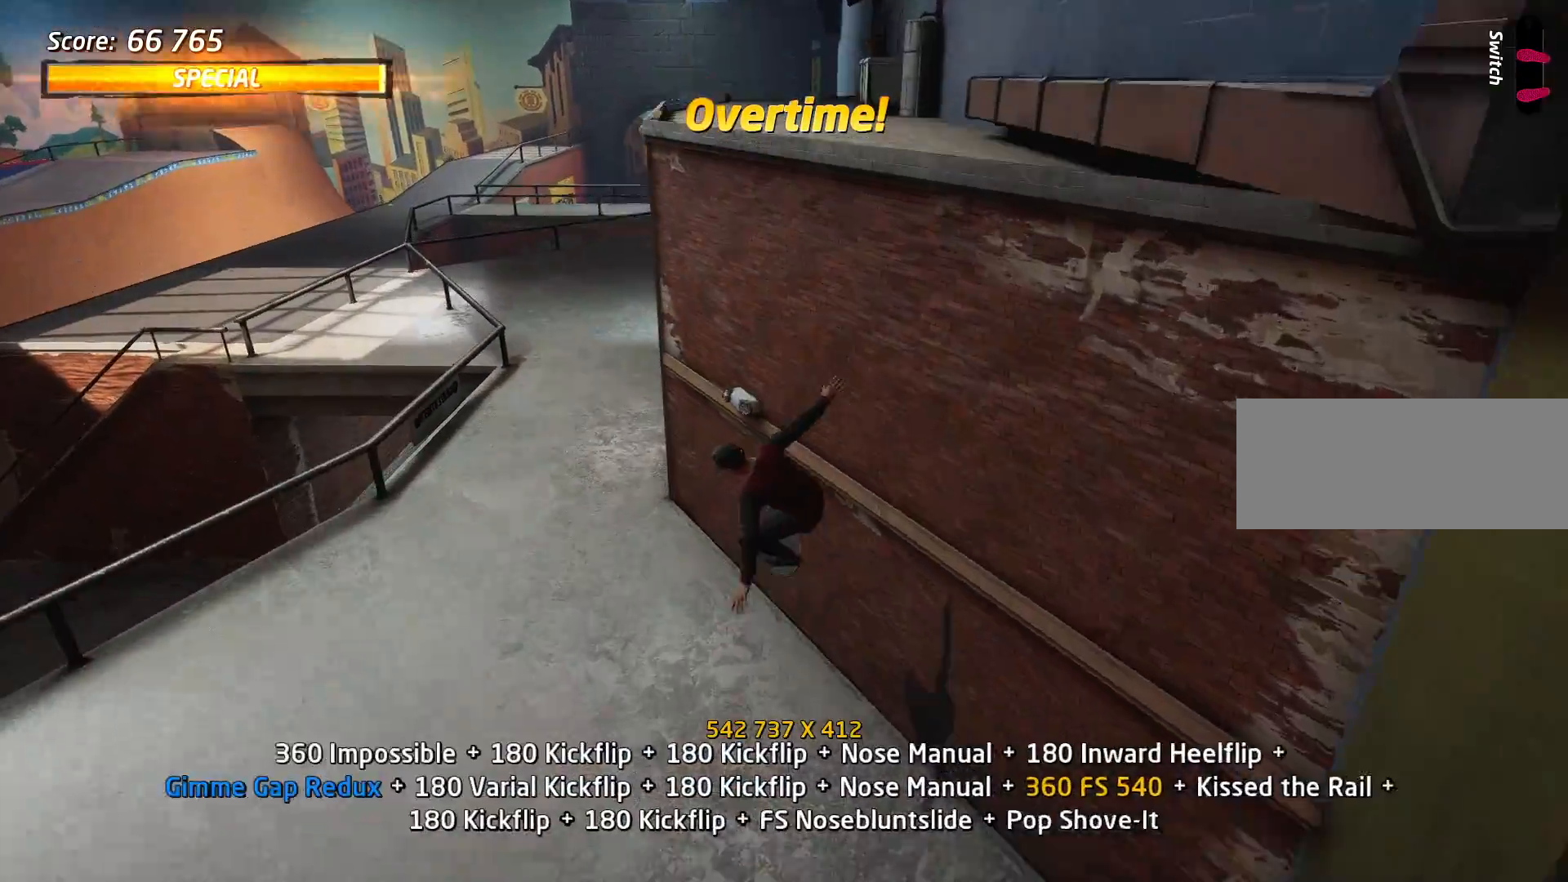
{"keys": ["a"], "events": [[150, "w", "down"], [200, "w", "up"], [250, "w", "down"], [350, "w", "up"], [433, "a", "down"]]}
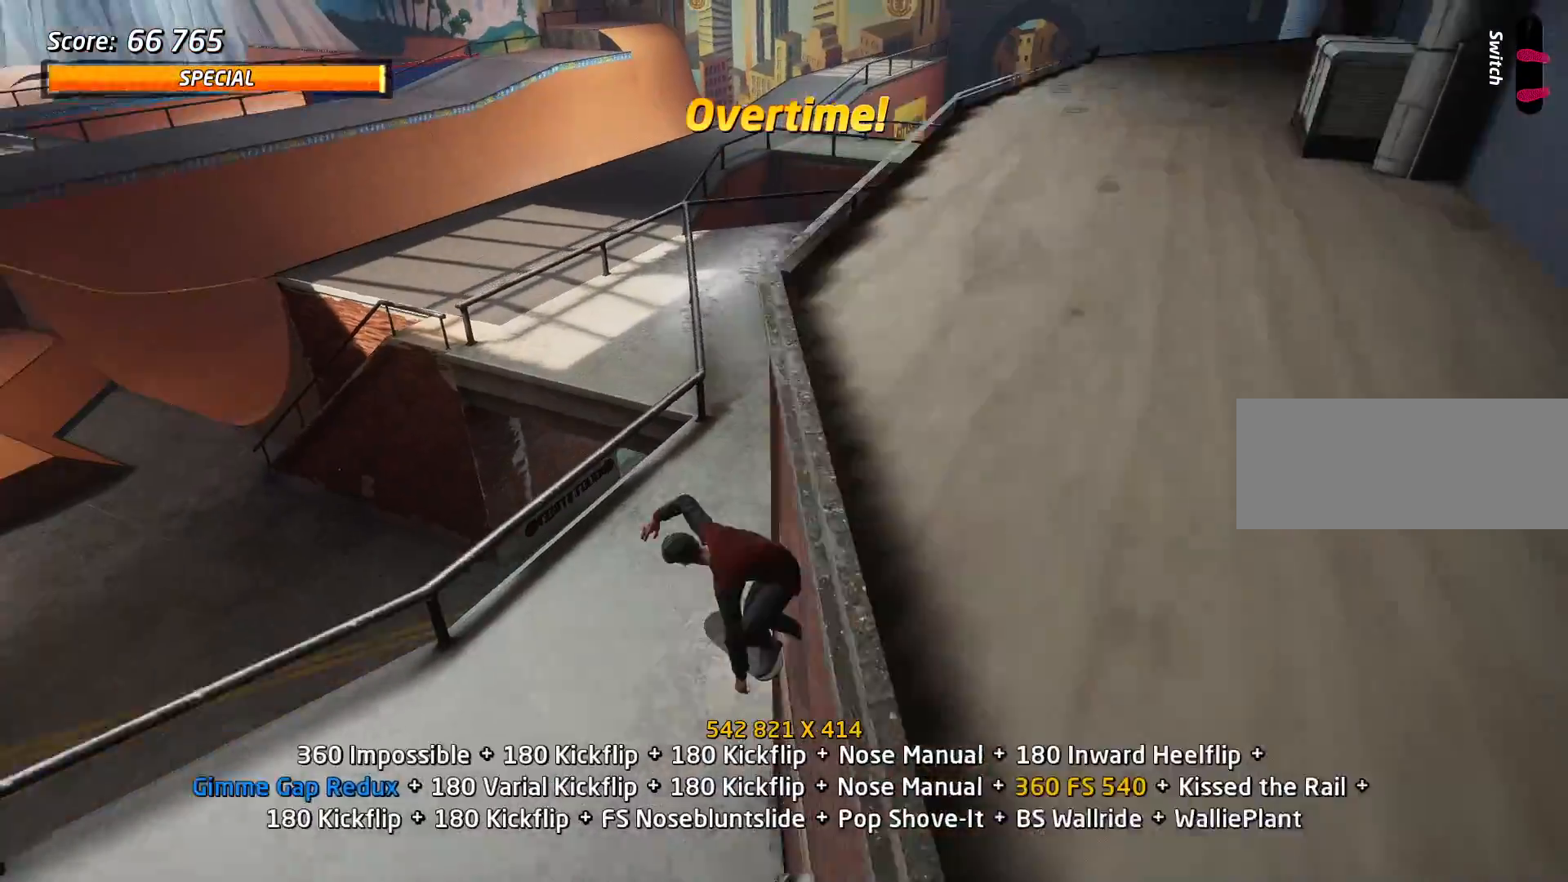
{"keys": [], "events": [[451, "a", "up"]]}
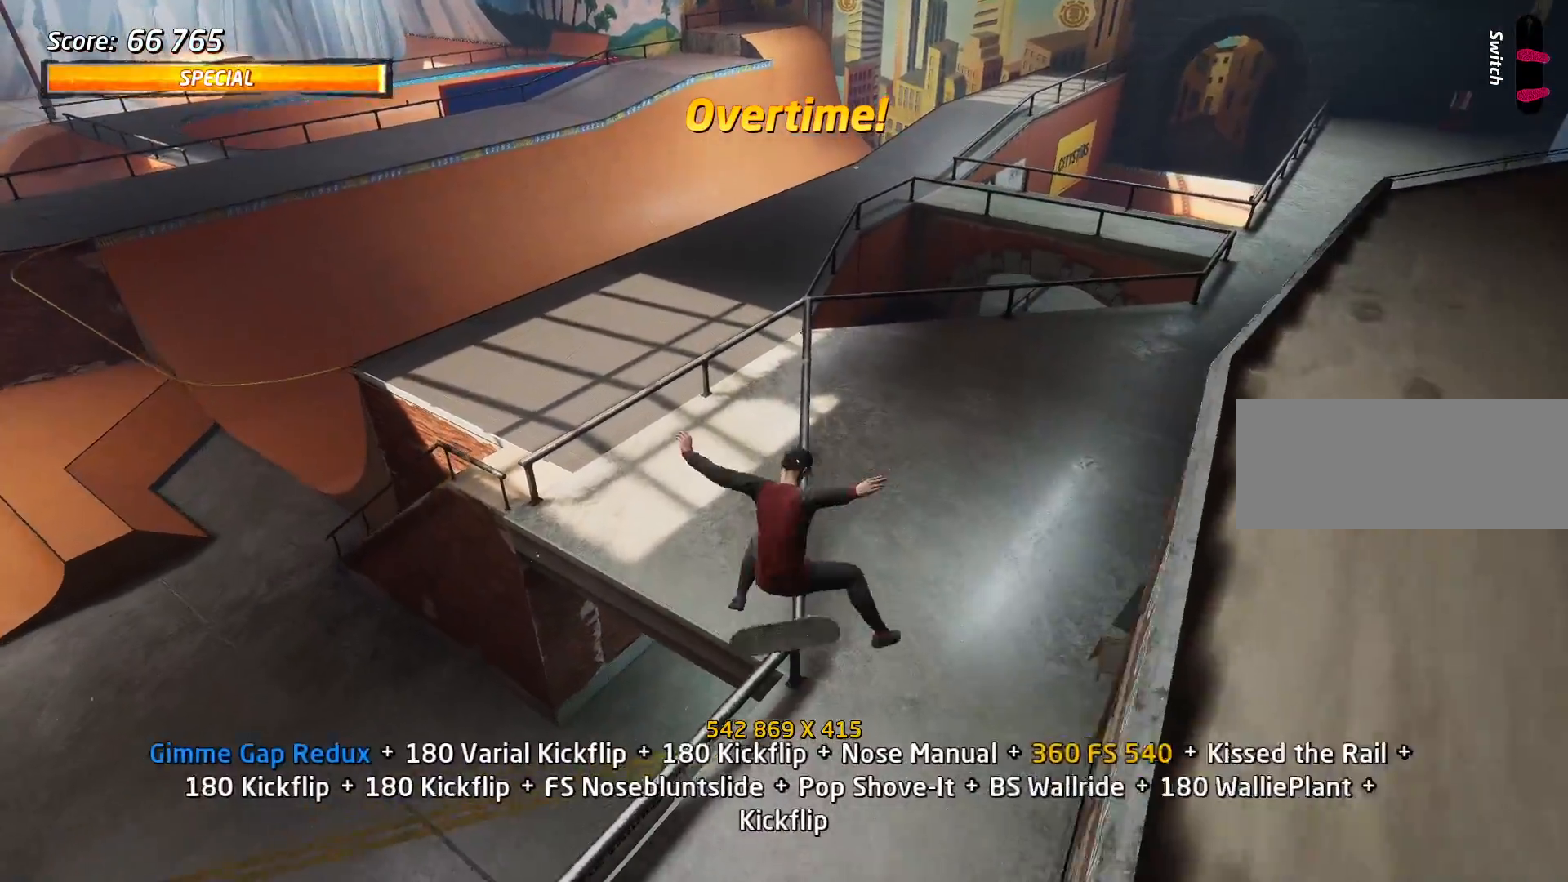
{"keys": ["s"], "events": [[50, "w", "down"], [100, "w", "up"], [183, "w", "down"], [333, "w", "up"], [467, "s", "down"]]}
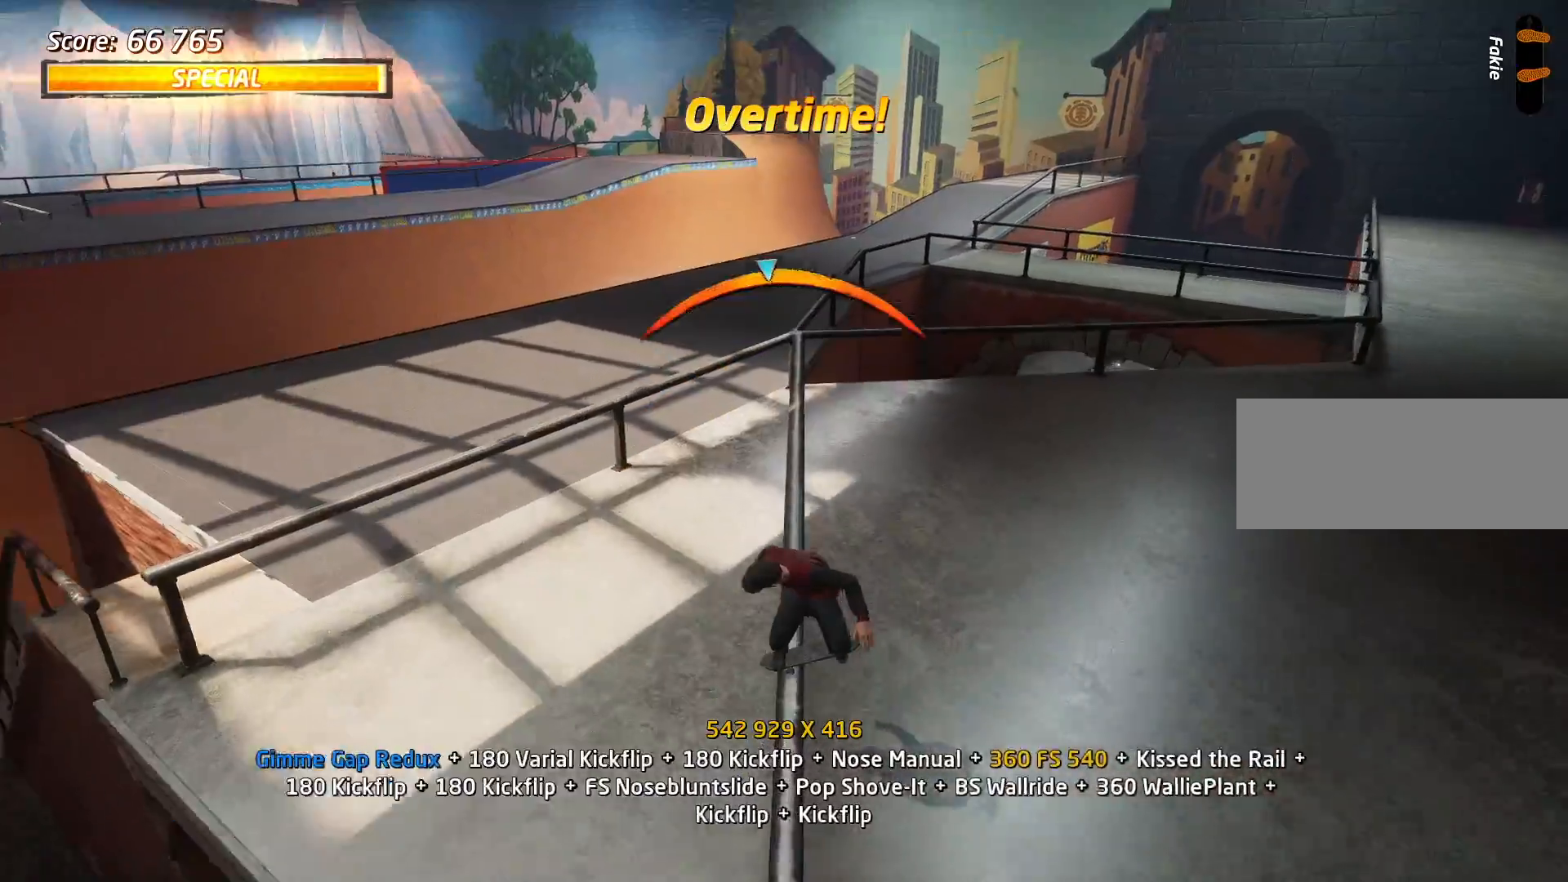
{"keys": ["s"], "events": [[200, "s", "up"], [300, "s", "down"], [350, "s", "up"], [434, "s", "down"]]}
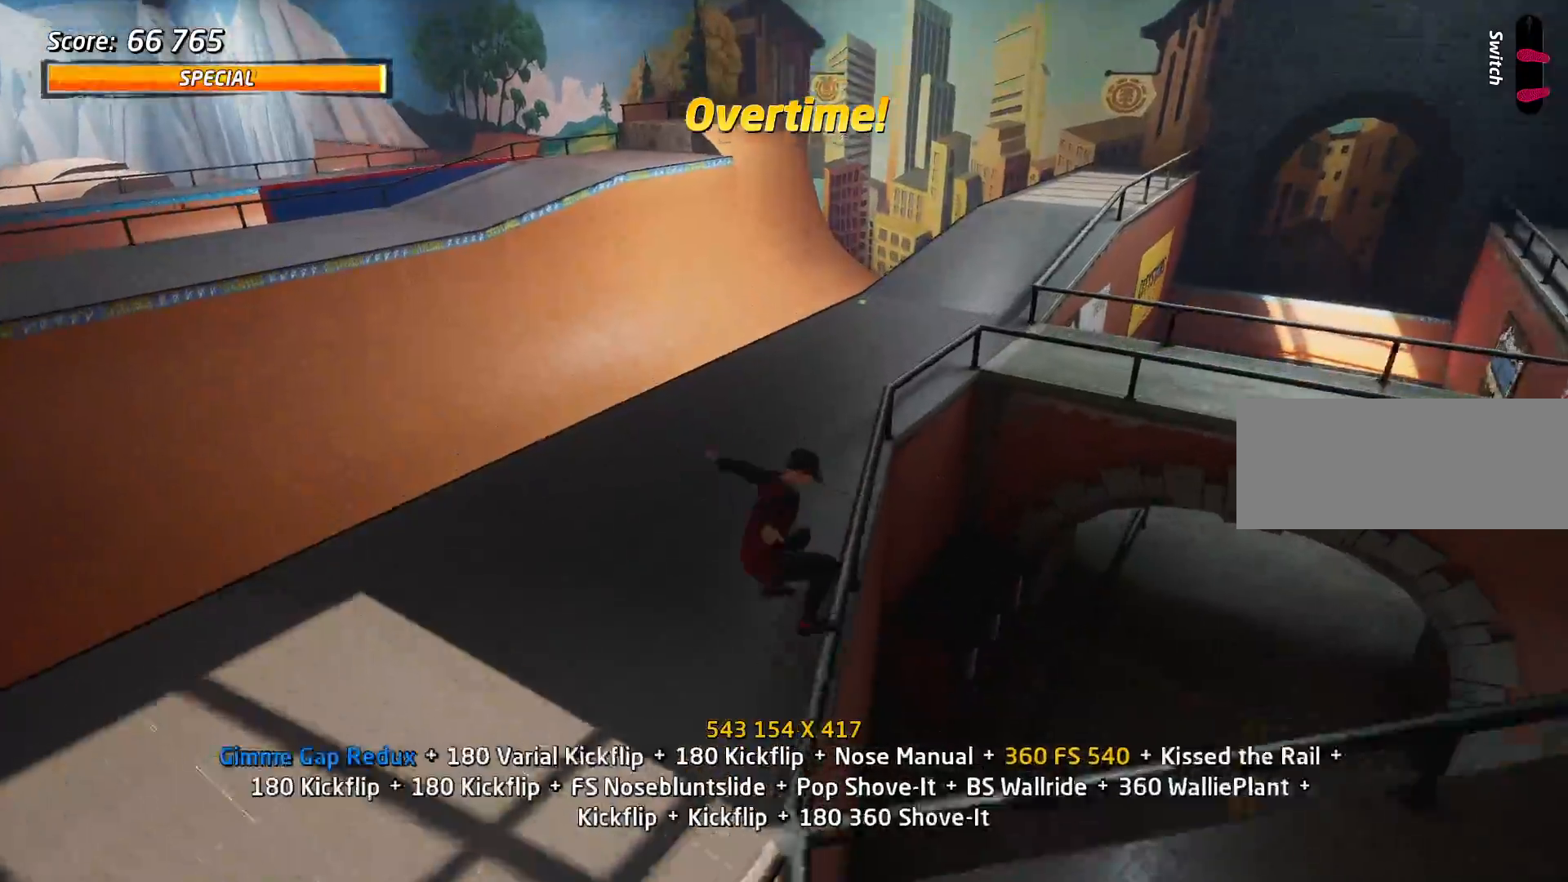
{"keys": ["w"], "events": [[33, "s", "up"], [216, "d", "down"], [267, "w", "down"], [500, "d", "up"]]}
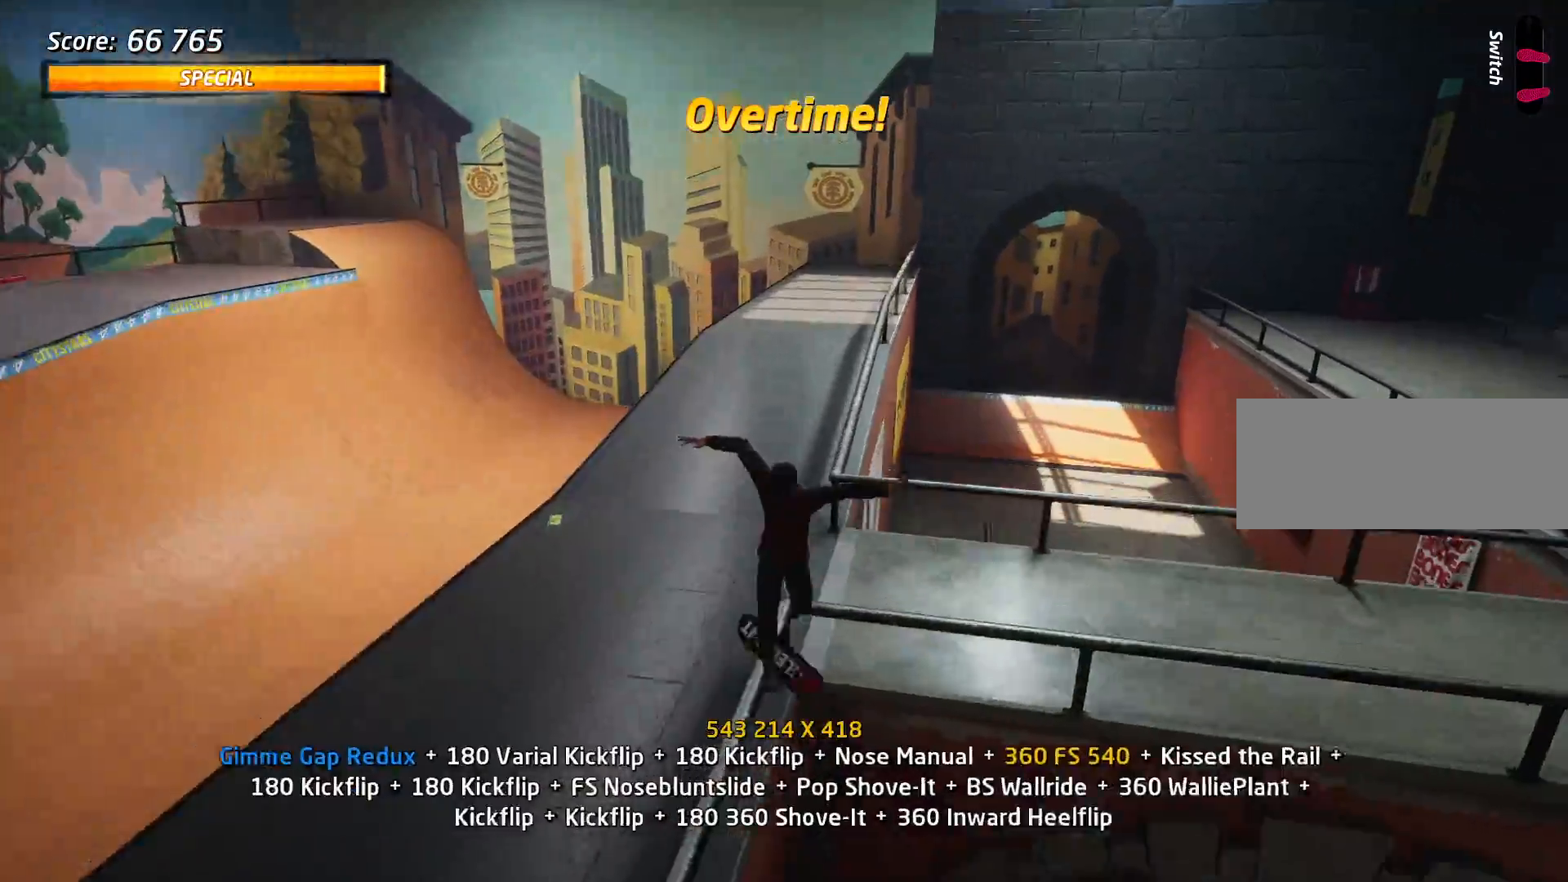
{"keys": ["a"], "events": [[50, "w", "up"], [100, "w", "down"], [184, "w", "up"], [284, "w", "down"], [367, "w", "up"], [417, "a", "down"]]}
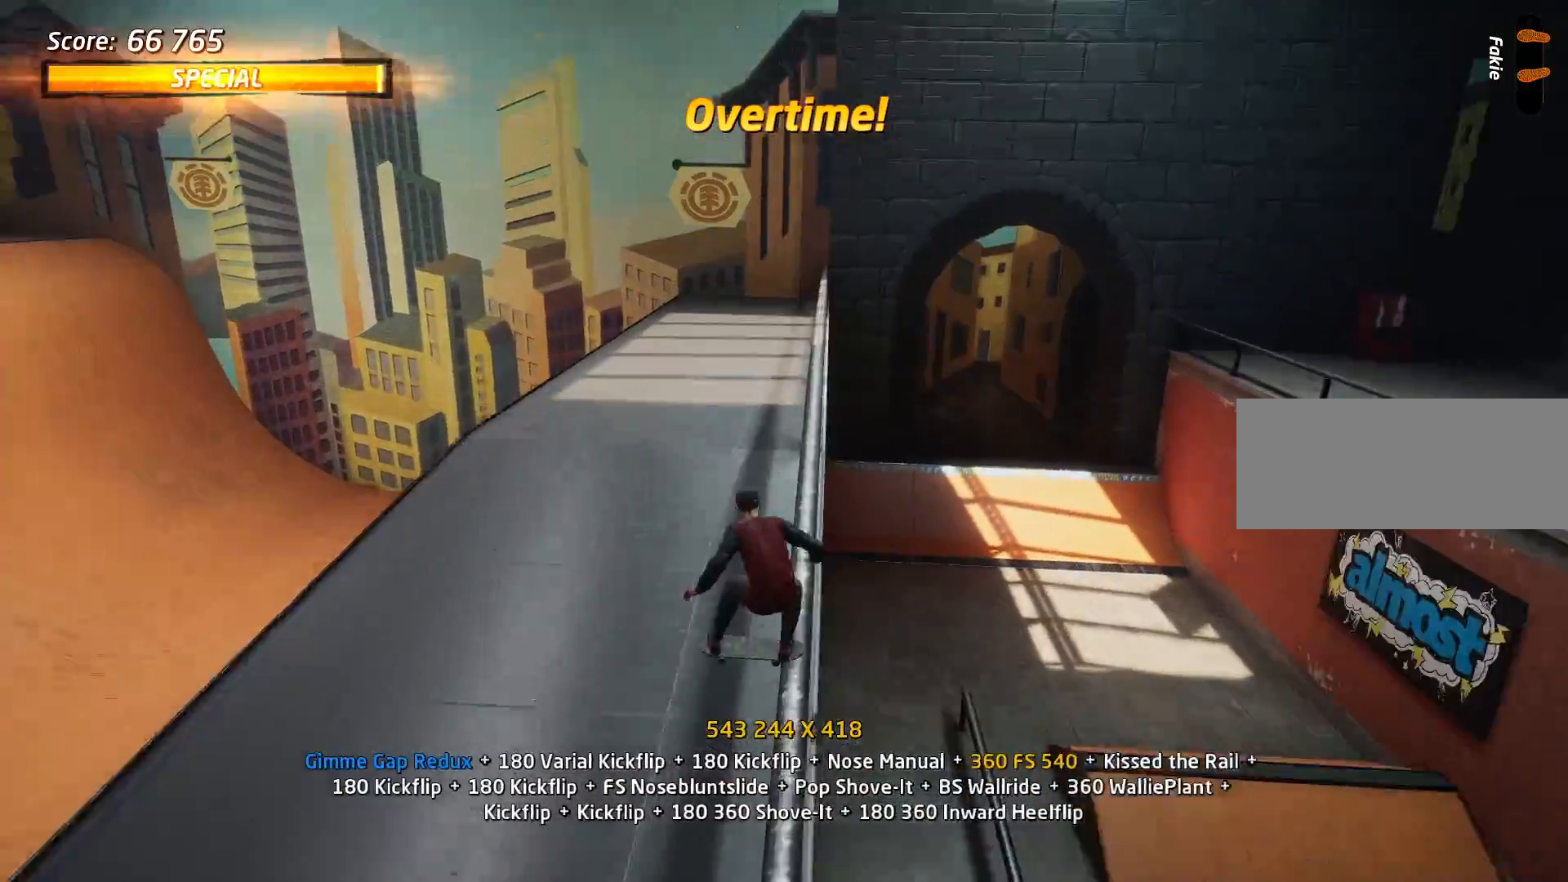
{"keys": ["s", "w"], "events": [[383, "a", "up"], [433, "s", "down"], [483, "w", "down"]]}
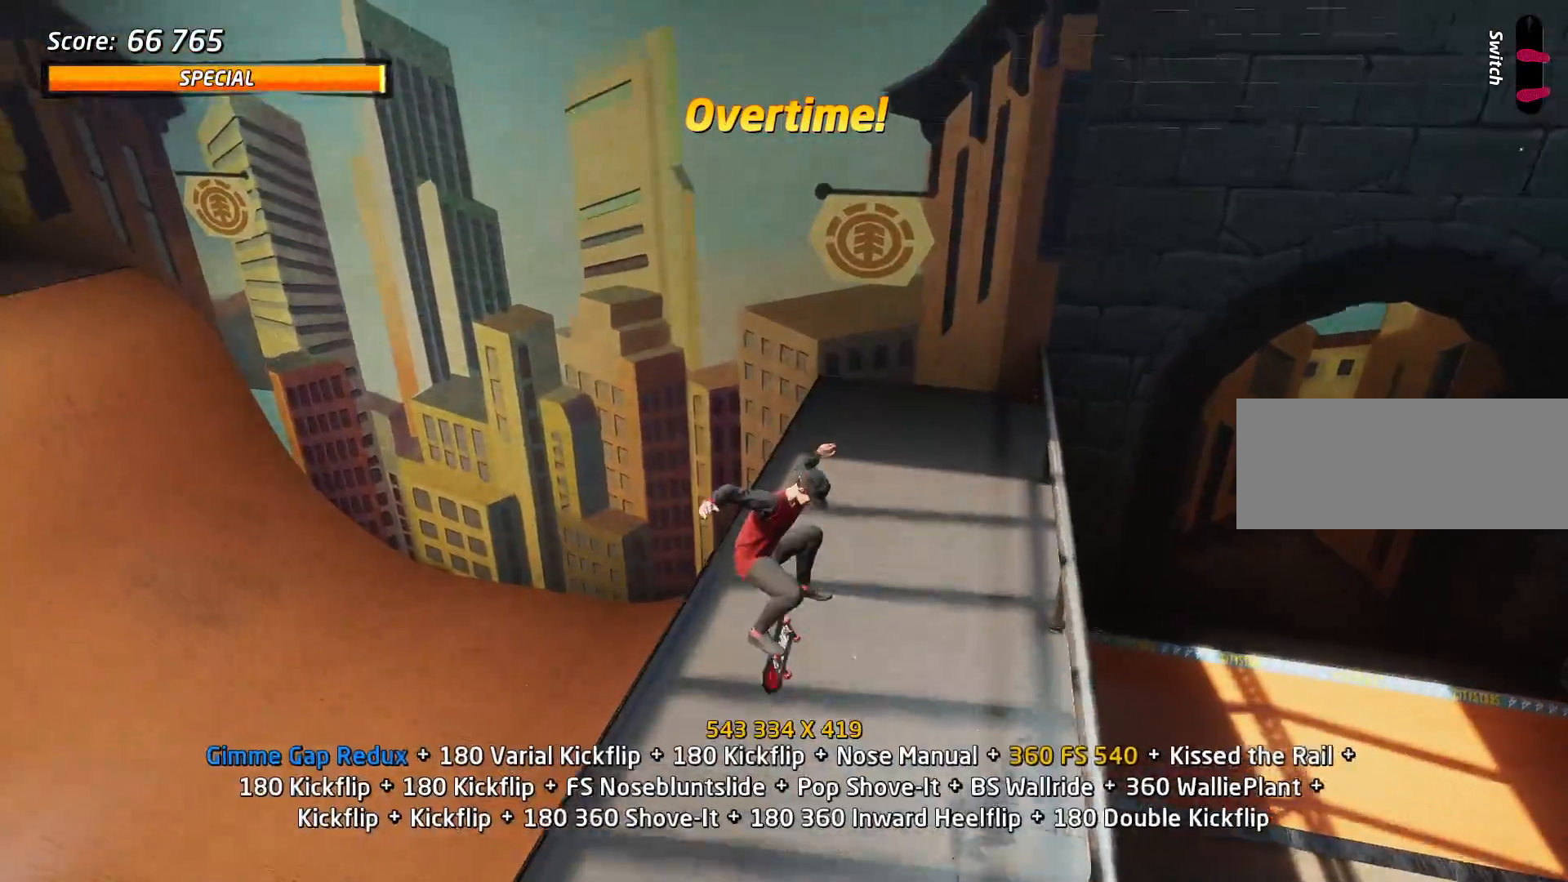
{"keys": [], "events": [[33, "s", "up"], [83, "w", "up"], [167, "w", "down"], [217, "w", "up"], [367, "d", "down"], [451, "d", "up"]]}
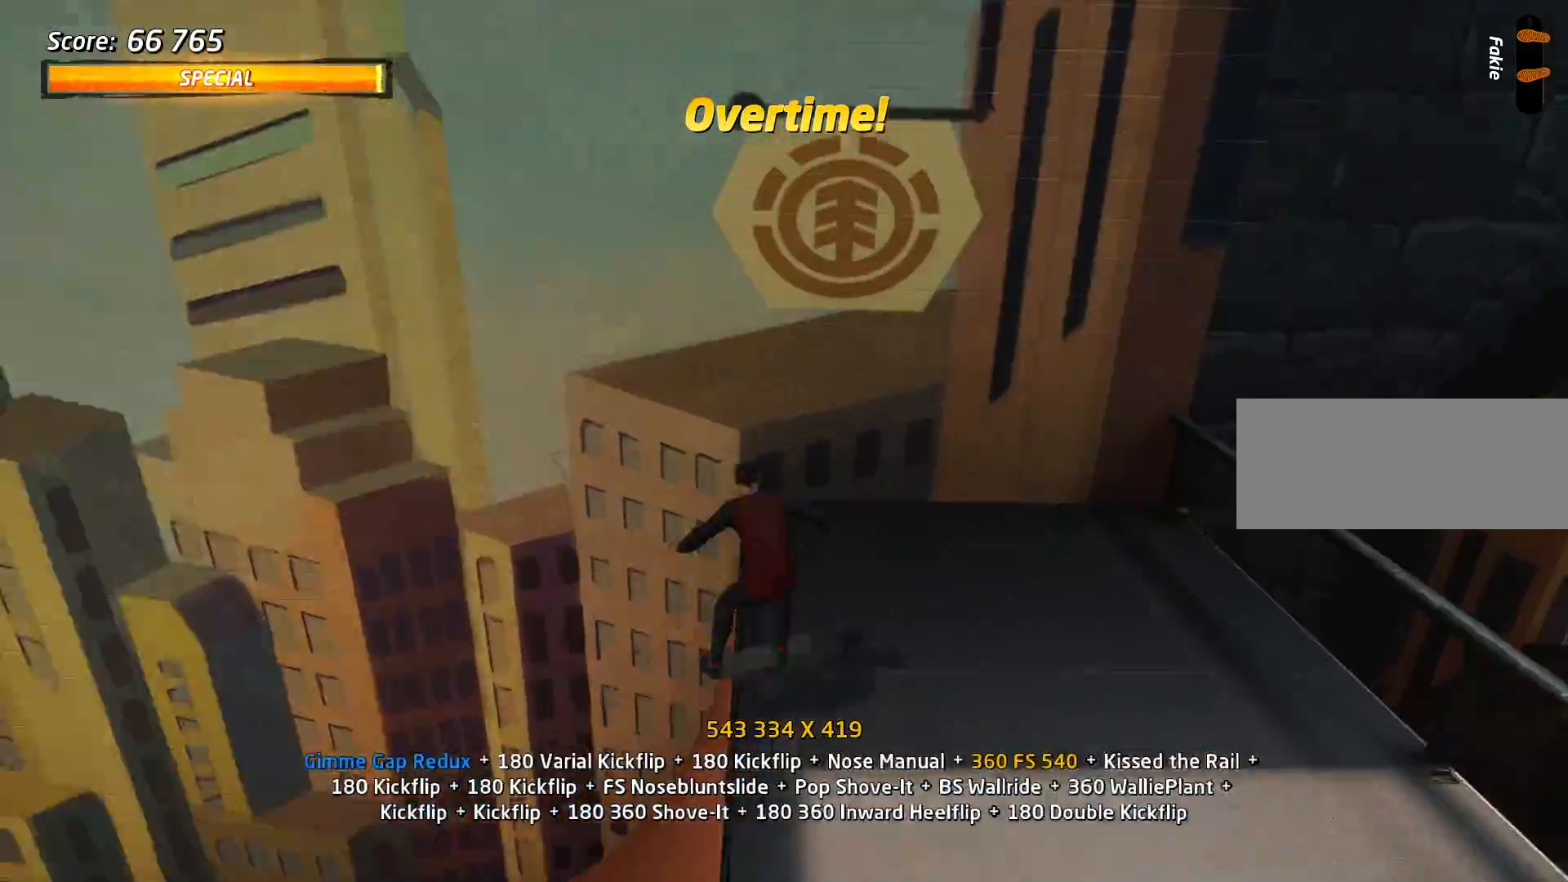
{"keys": ["a"], "events": [[283, "a", "down"]]}